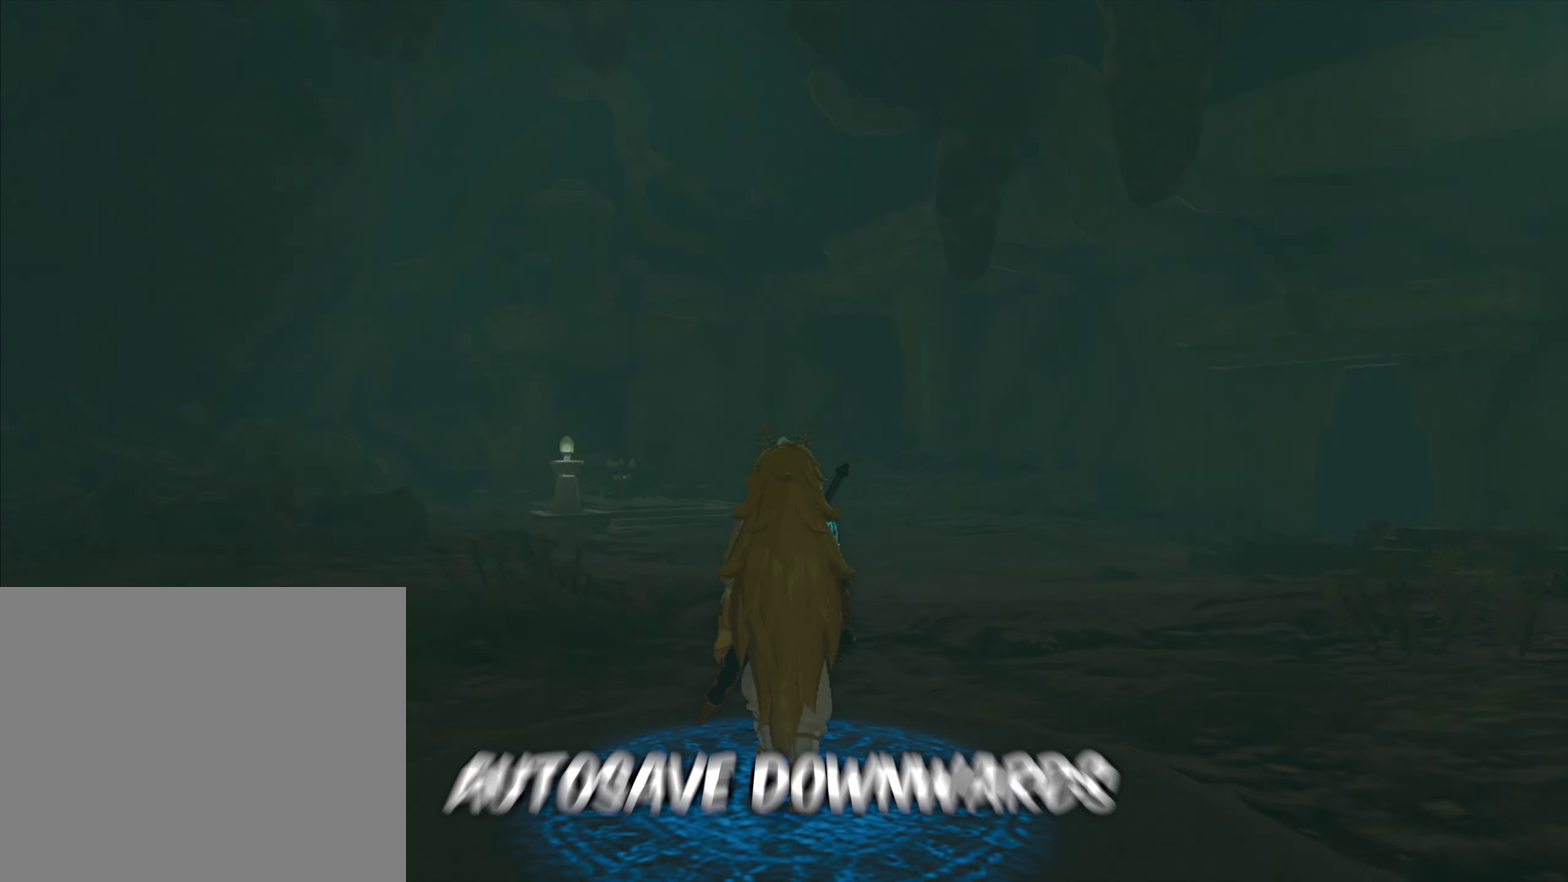
Gameplay with a controller (Nintendo layout); each line is a JSON object with the inputs held at the frame after it (dt_ms = milliseconds from this image to that frame). "events" lists button and stick changes between this image and that frame as [ms after this image, input, new state], when the widget could be followed in between. Not read: DPAD_UP L3 R3.
{"dt_ms": 800, "buttons": ["A"], "left_stick": "center", "right_stick": "center", "events": [[550, "A", "down"], [683, "A", "up"], [783, "A", "down"]]}
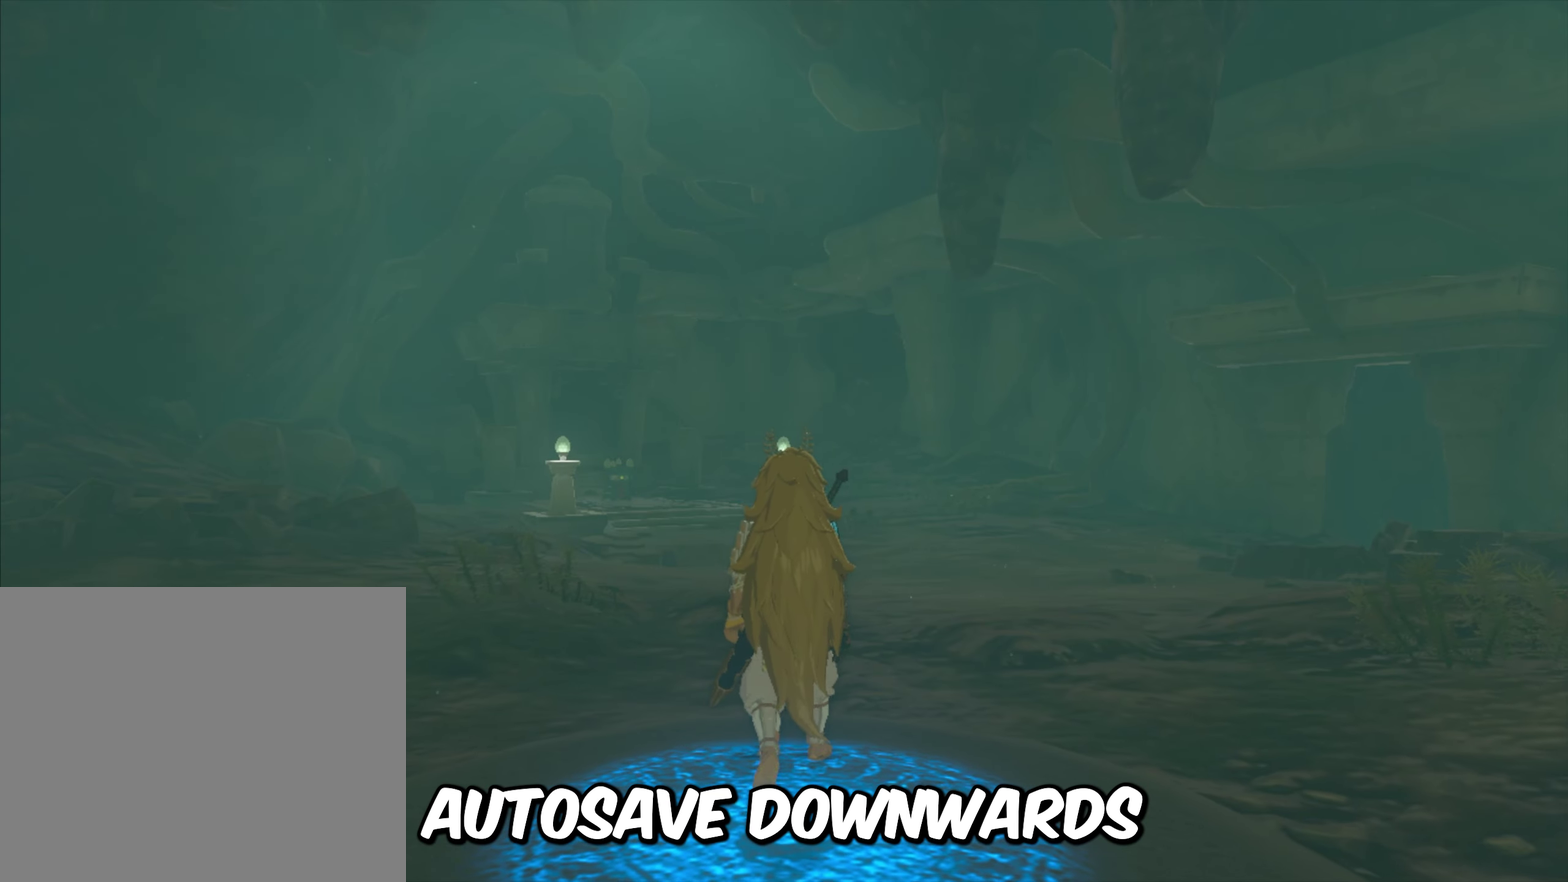
{"dt_ms": 300, "buttons": [], "left_stick": "center", "right_stick": "center", "events": [[67, "A", "up"], [200, "A", "down"], [283, "A", "up"]]}
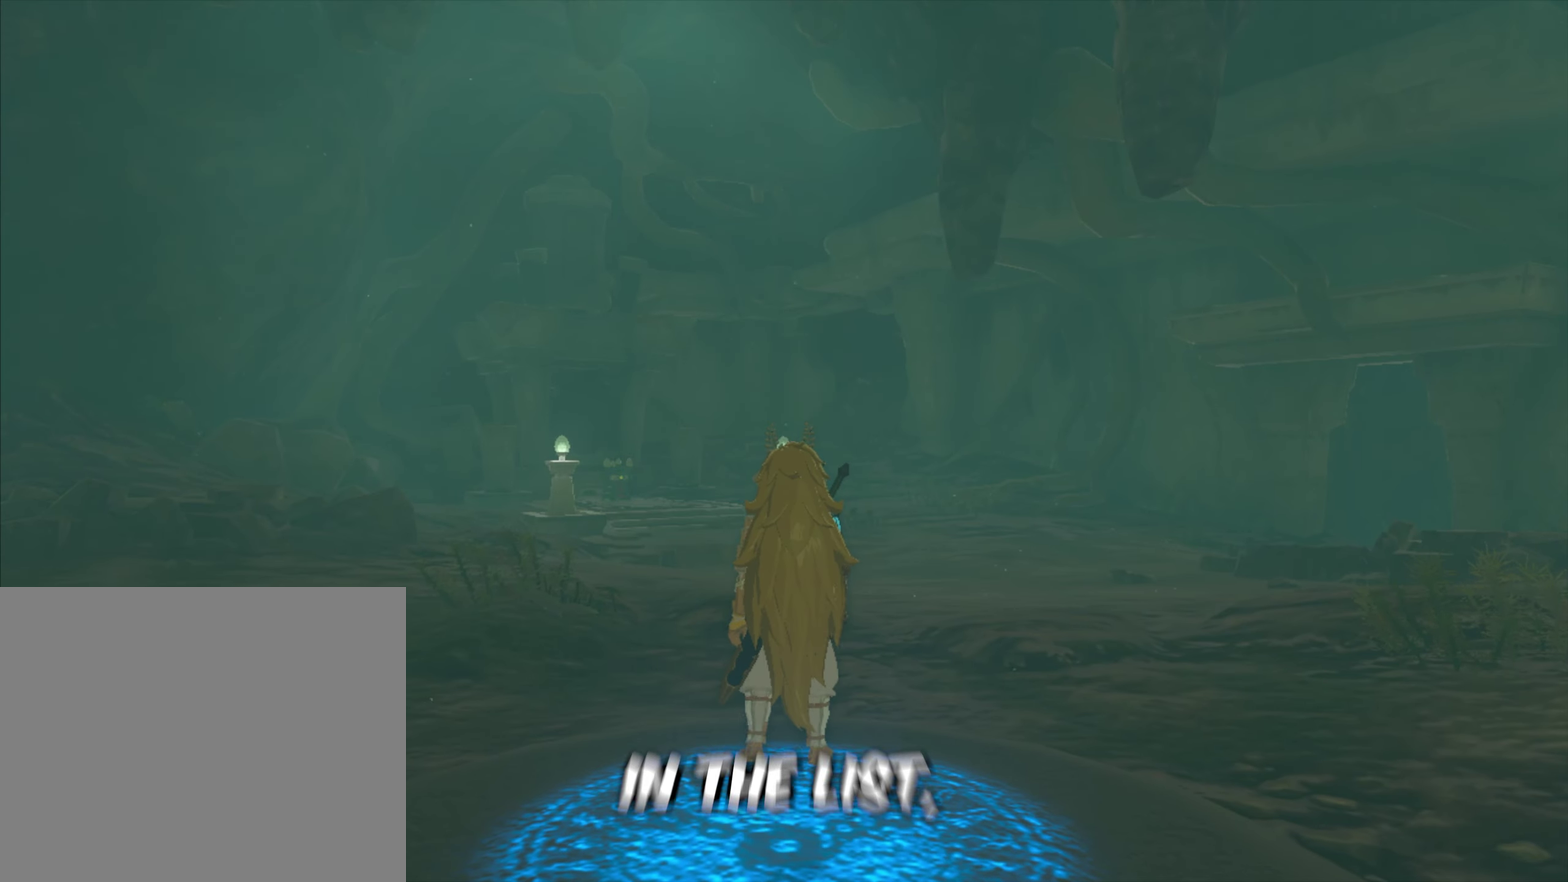
{"dt_ms": 500, "buttons": [], "left_stick": "center", "right_stick": "center", "events": []}
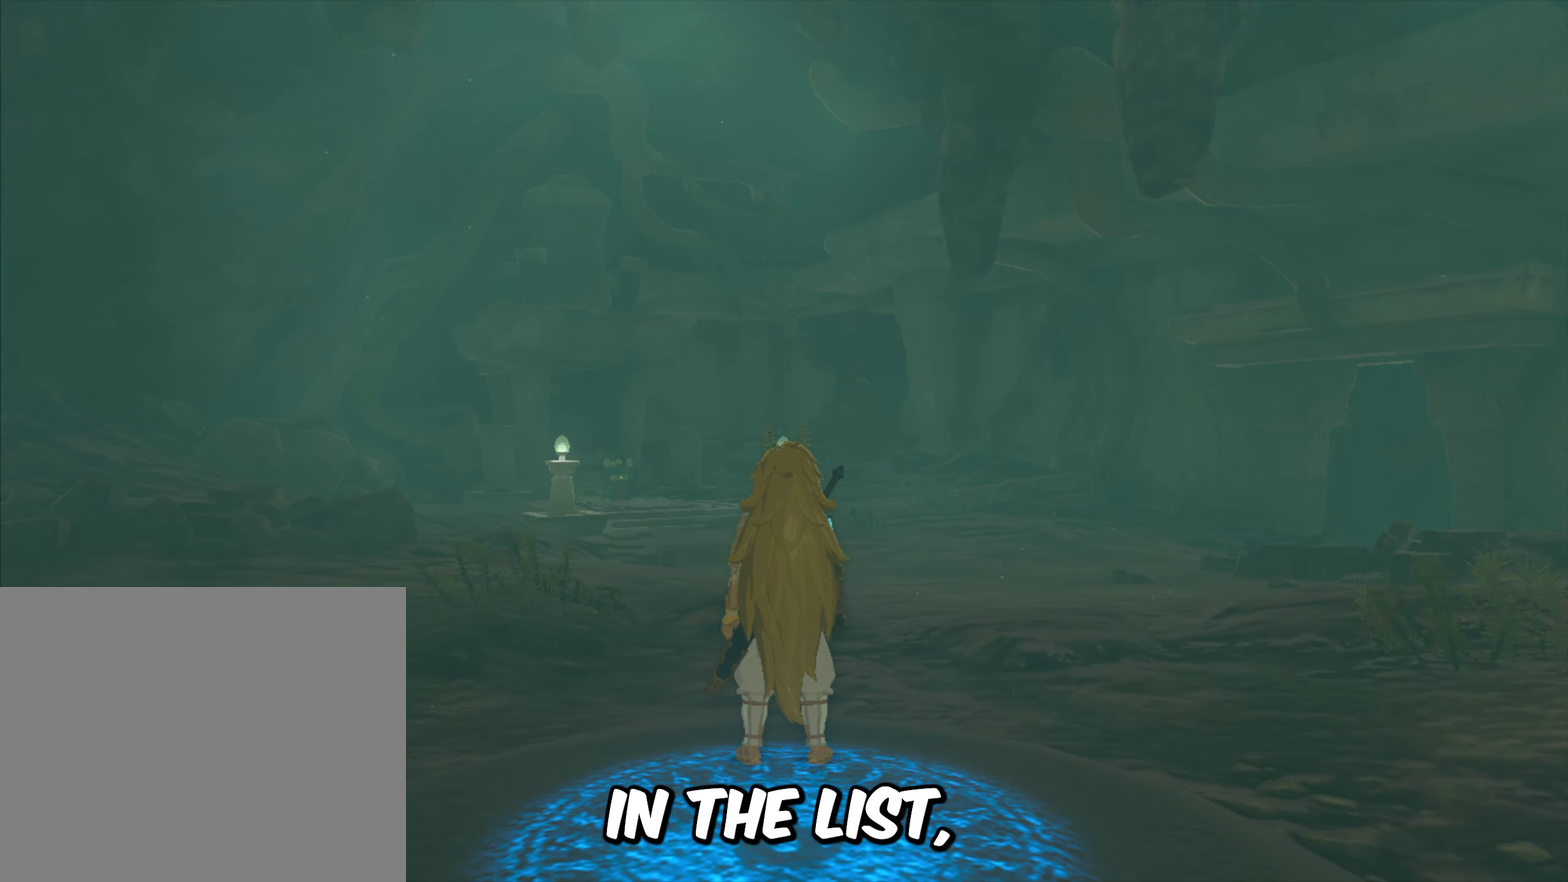
{"dt_ms": 300, "buttons": ["START"], "left_stick": "center", "right_stick": "center", "events": [[233, "START", "down"]]}
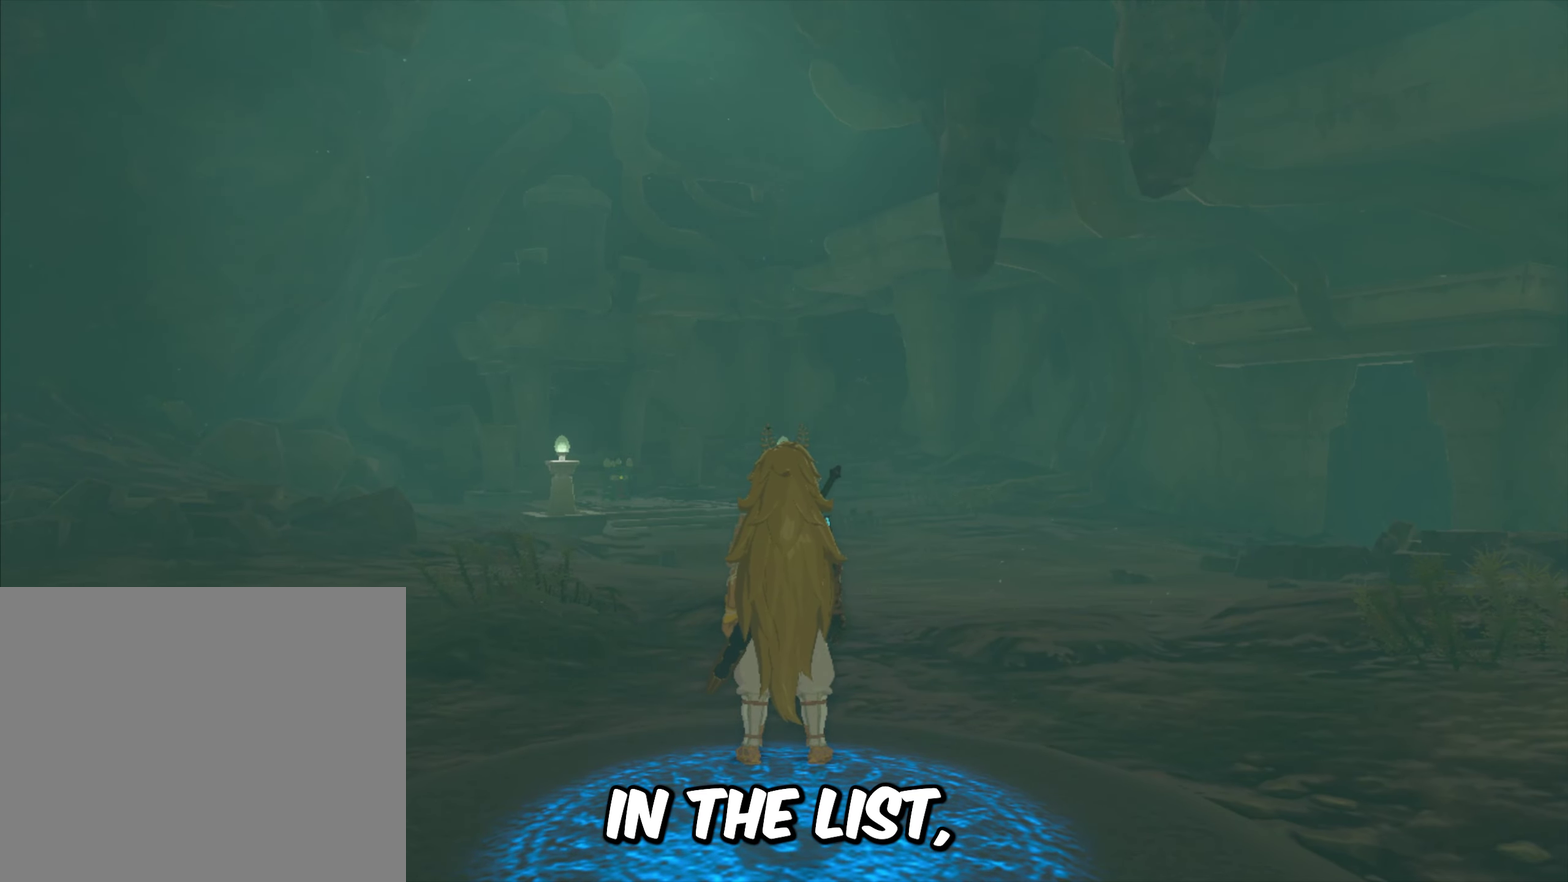
{"dt_ms": 600, "buttons": [], "left_stick": "center", "right_stick": "center", "events": [[117, "START", "up"], [433, "START", "down"], [600, "START", "up"]]}
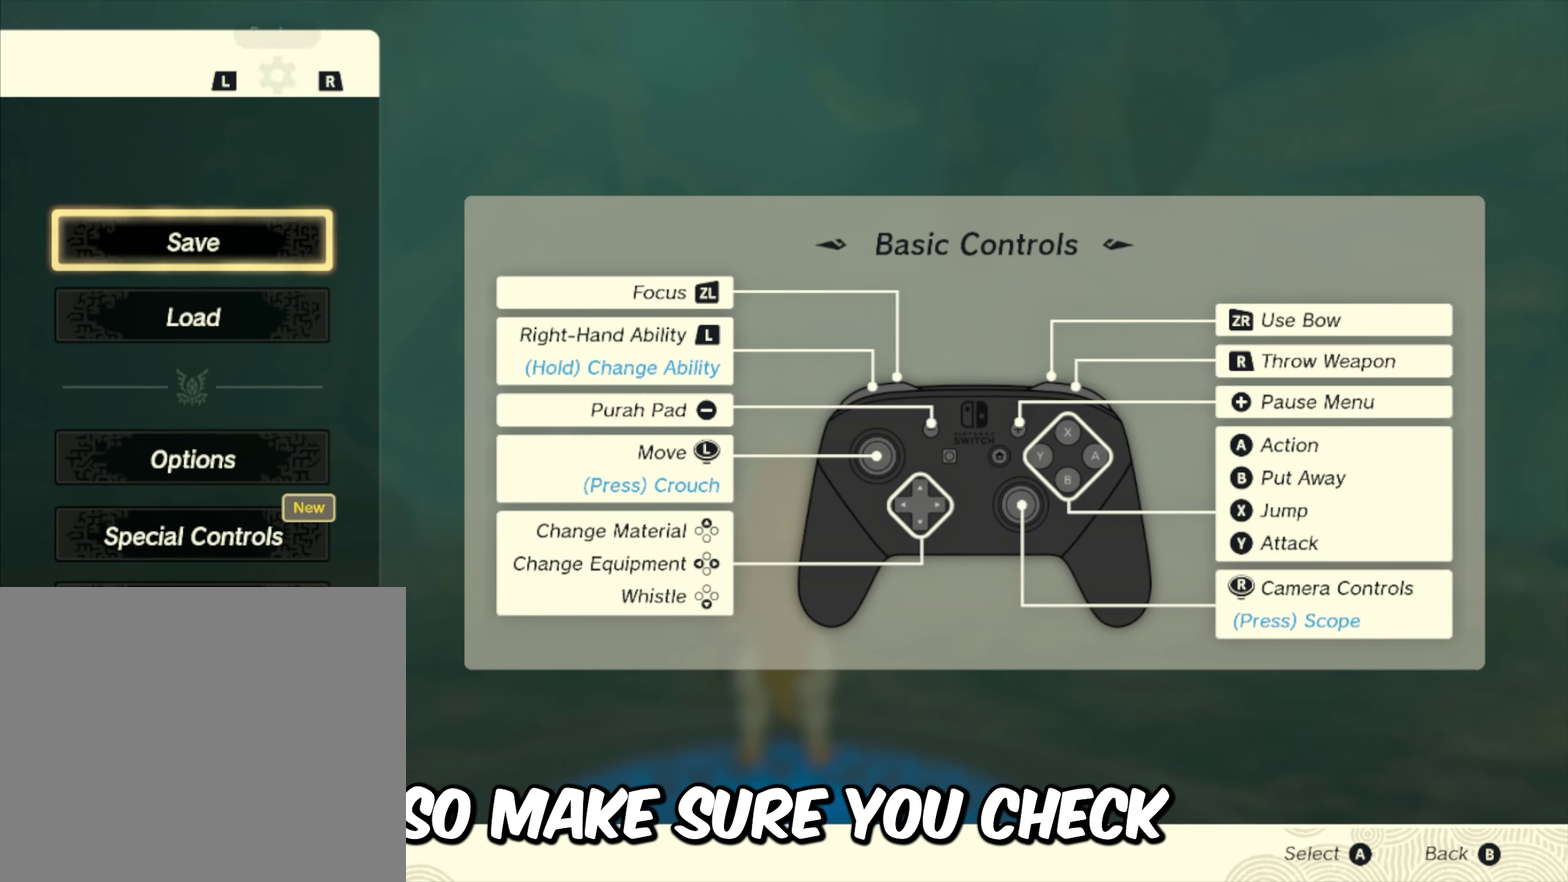
{"dt_ms": 600, "buttons": [], "left_stick": "center", "right_stick": "center", "events": []}
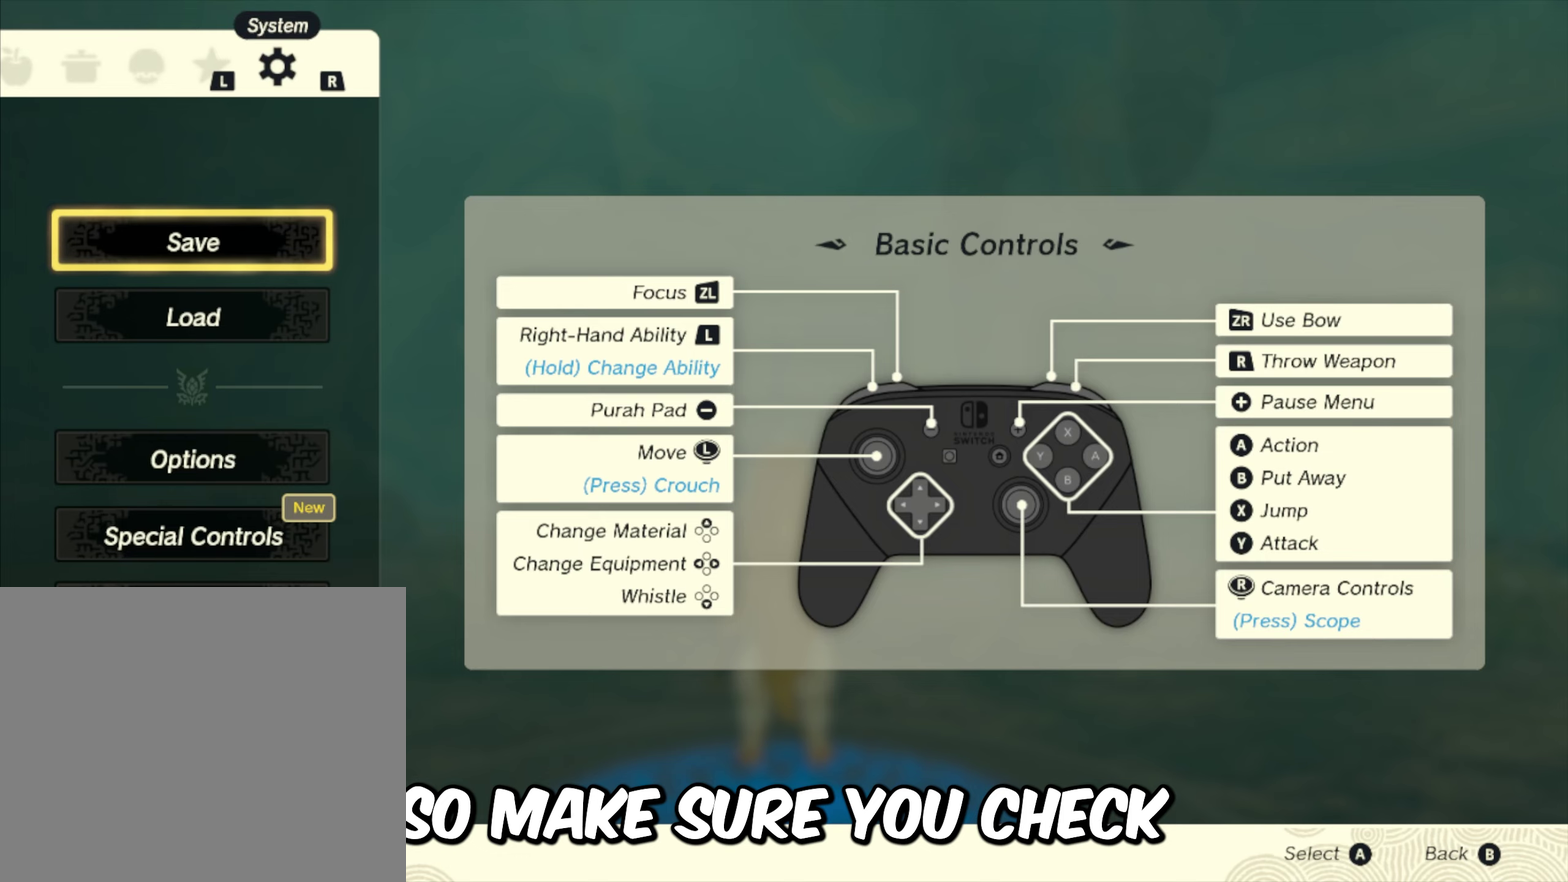
{"dt_ms": 600, "buttons": [], "left_stick": "center", "right_stick": "center", "events": [[300, "left_stick", "down"], [383, "A", "down"], [450, "left_stick", "center"], [517, "A", "up"]]}
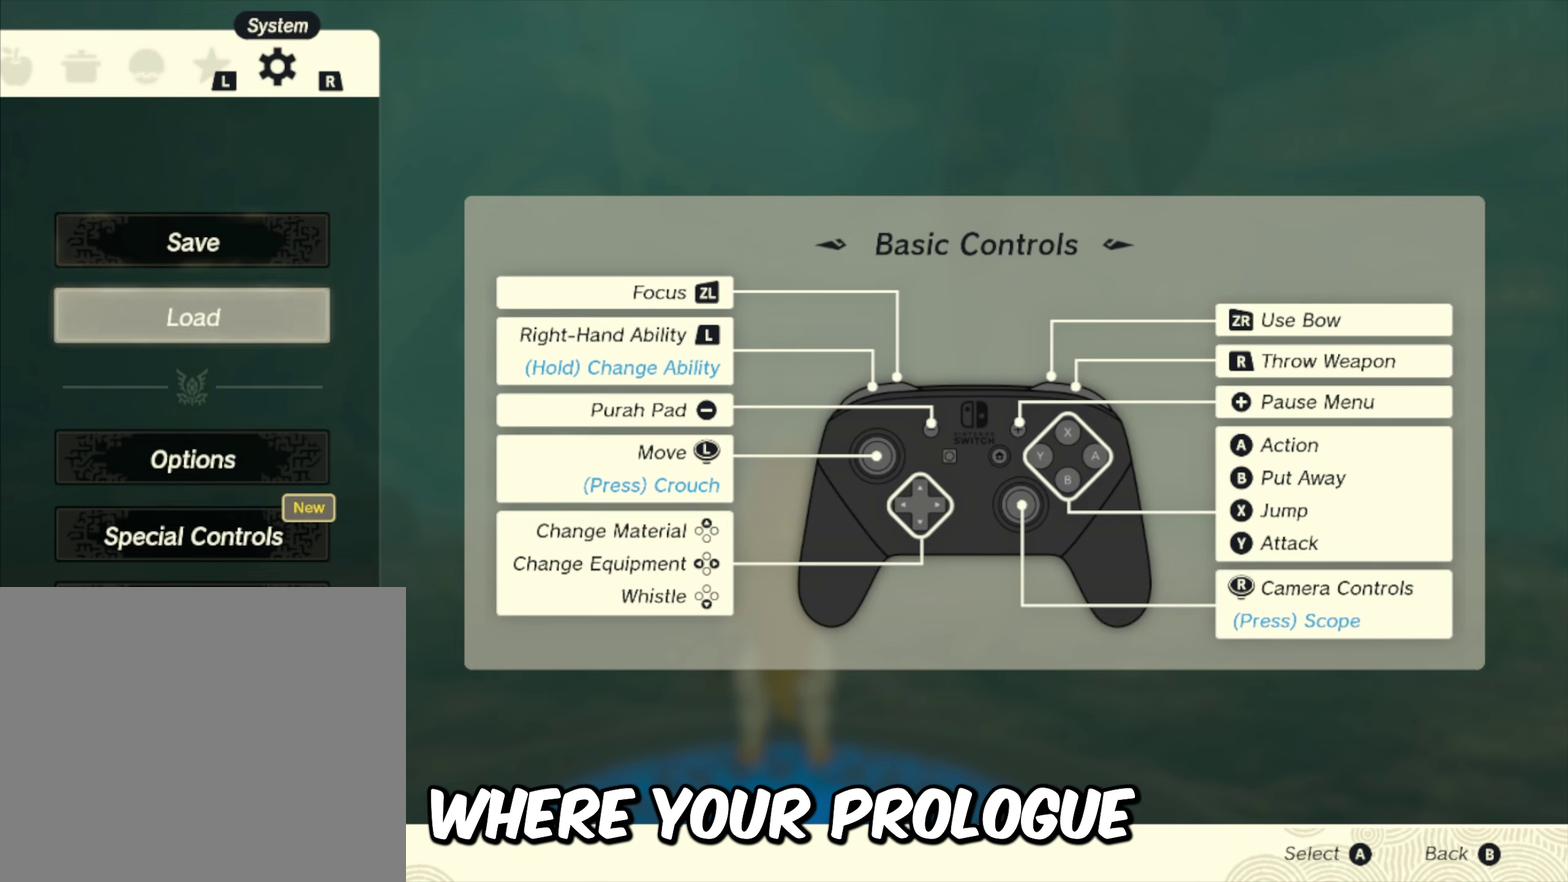
{"dt_ms": 400, "buttons": [], "left_stick": "center", "right_stick": "center", "events": []}
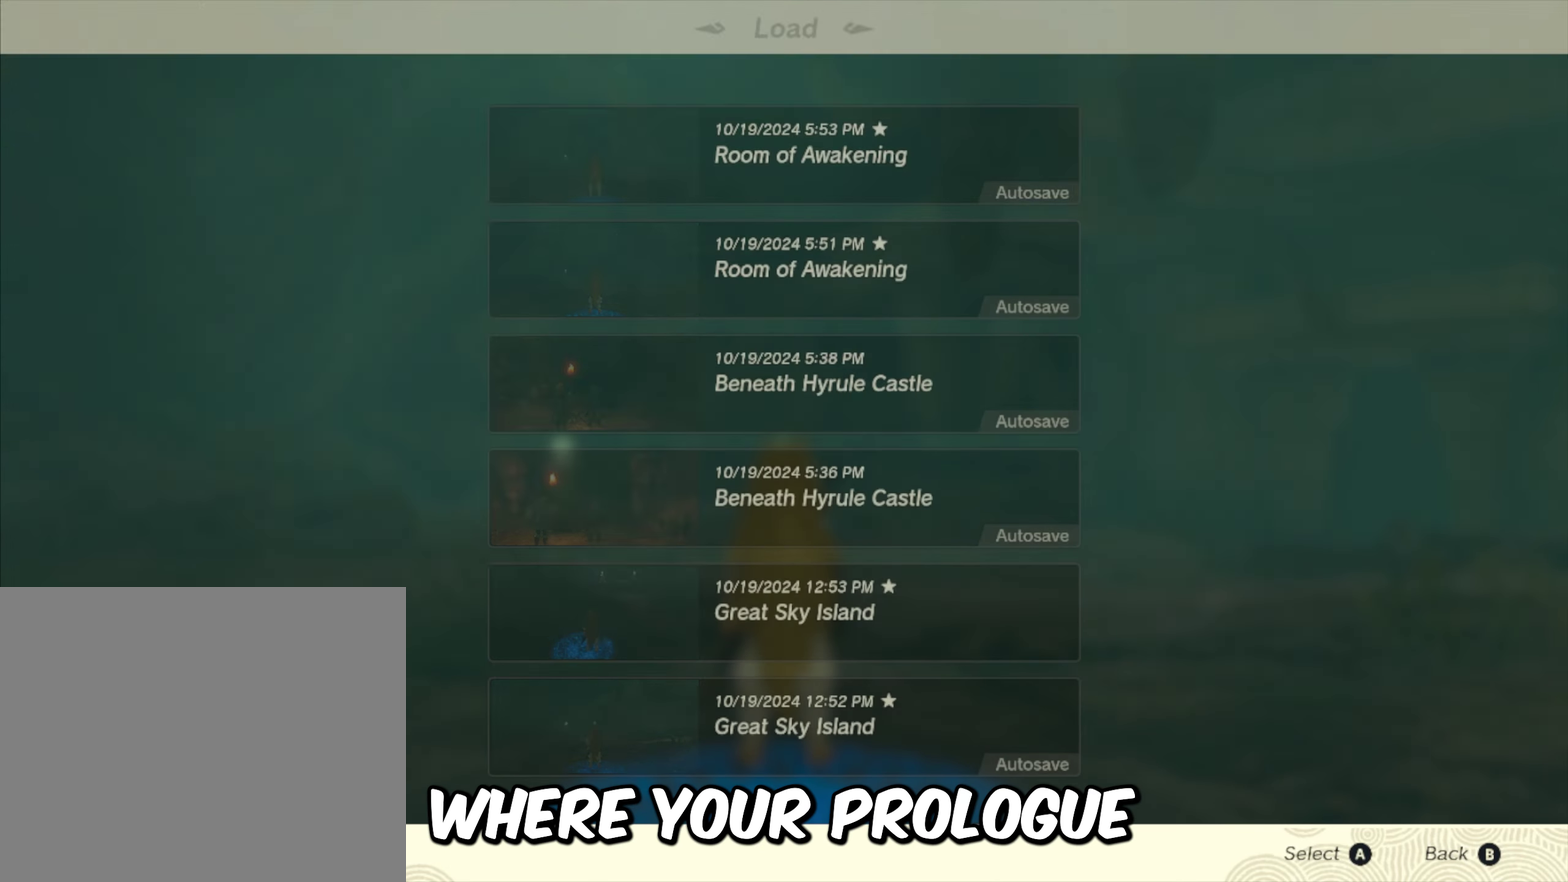
{"dt_ms": 500, "buttons": [], "left_stick": "center", "right_stick": "center", "events": []}
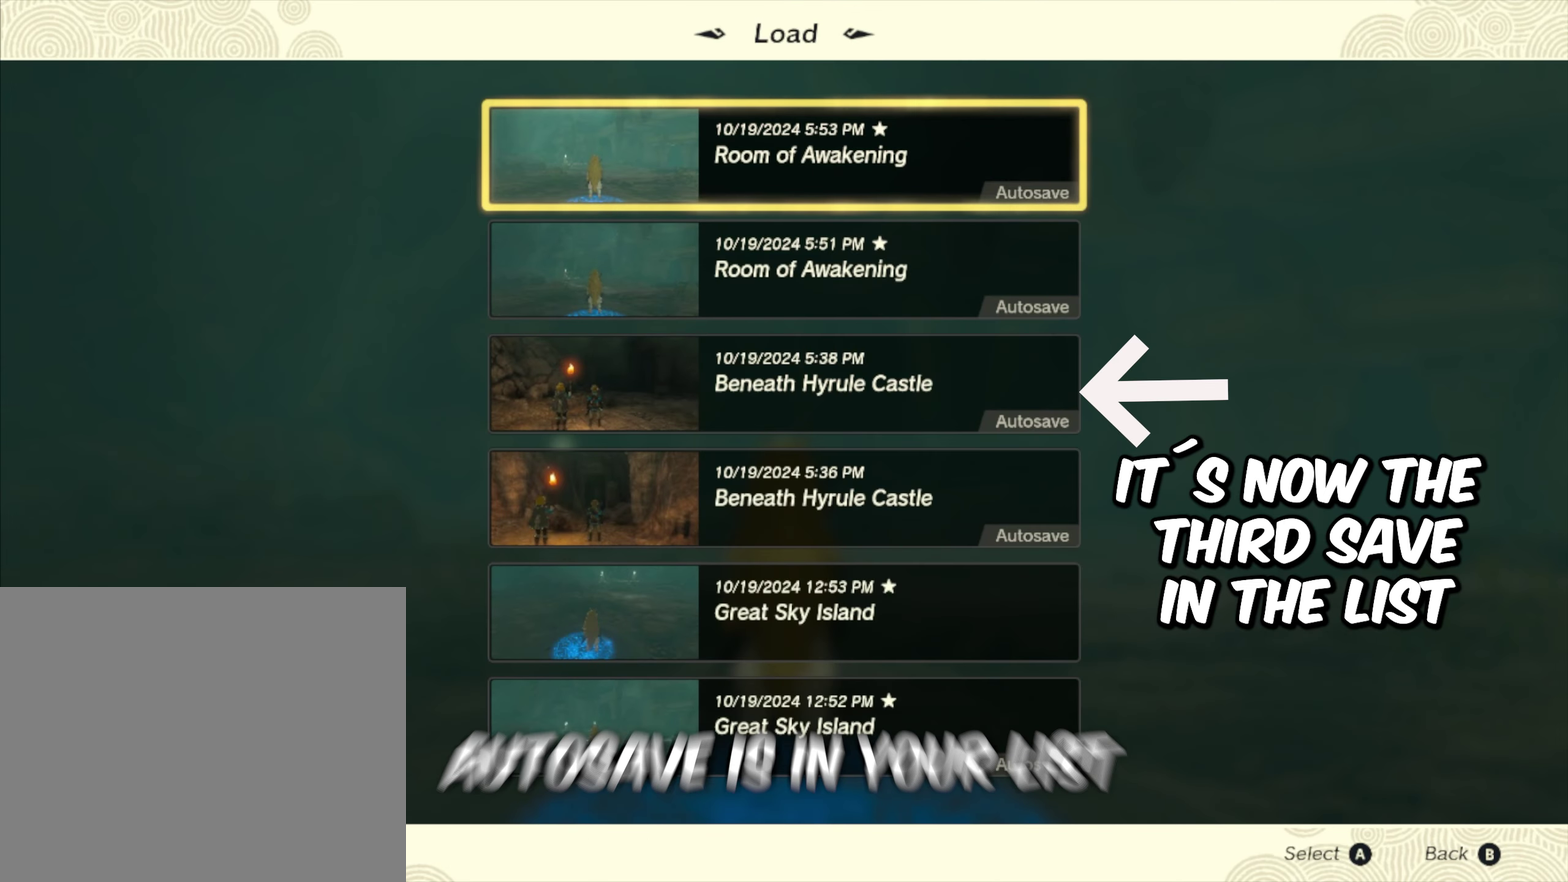
{"dt_ms": 500, "buttons": [], "left_stick": "center", "right_stick": "center", "events": []}
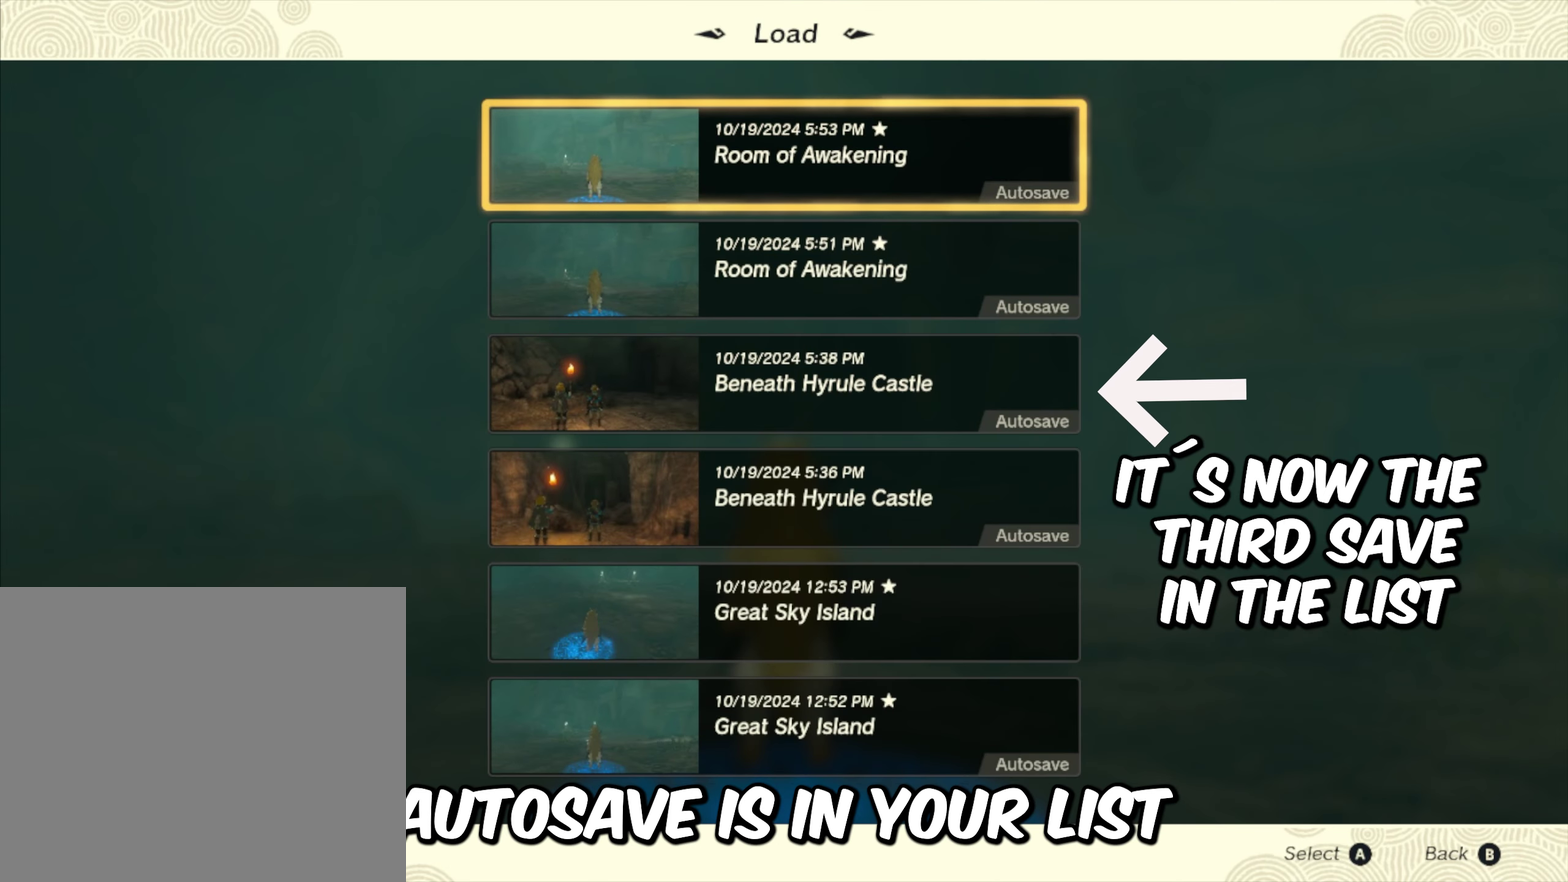
{"dt_ms": 700, "buttons": [], "left_stick": "center", "right_stick": "center", "events": [[500, "B", "down"], [667, "B", "up"]]}
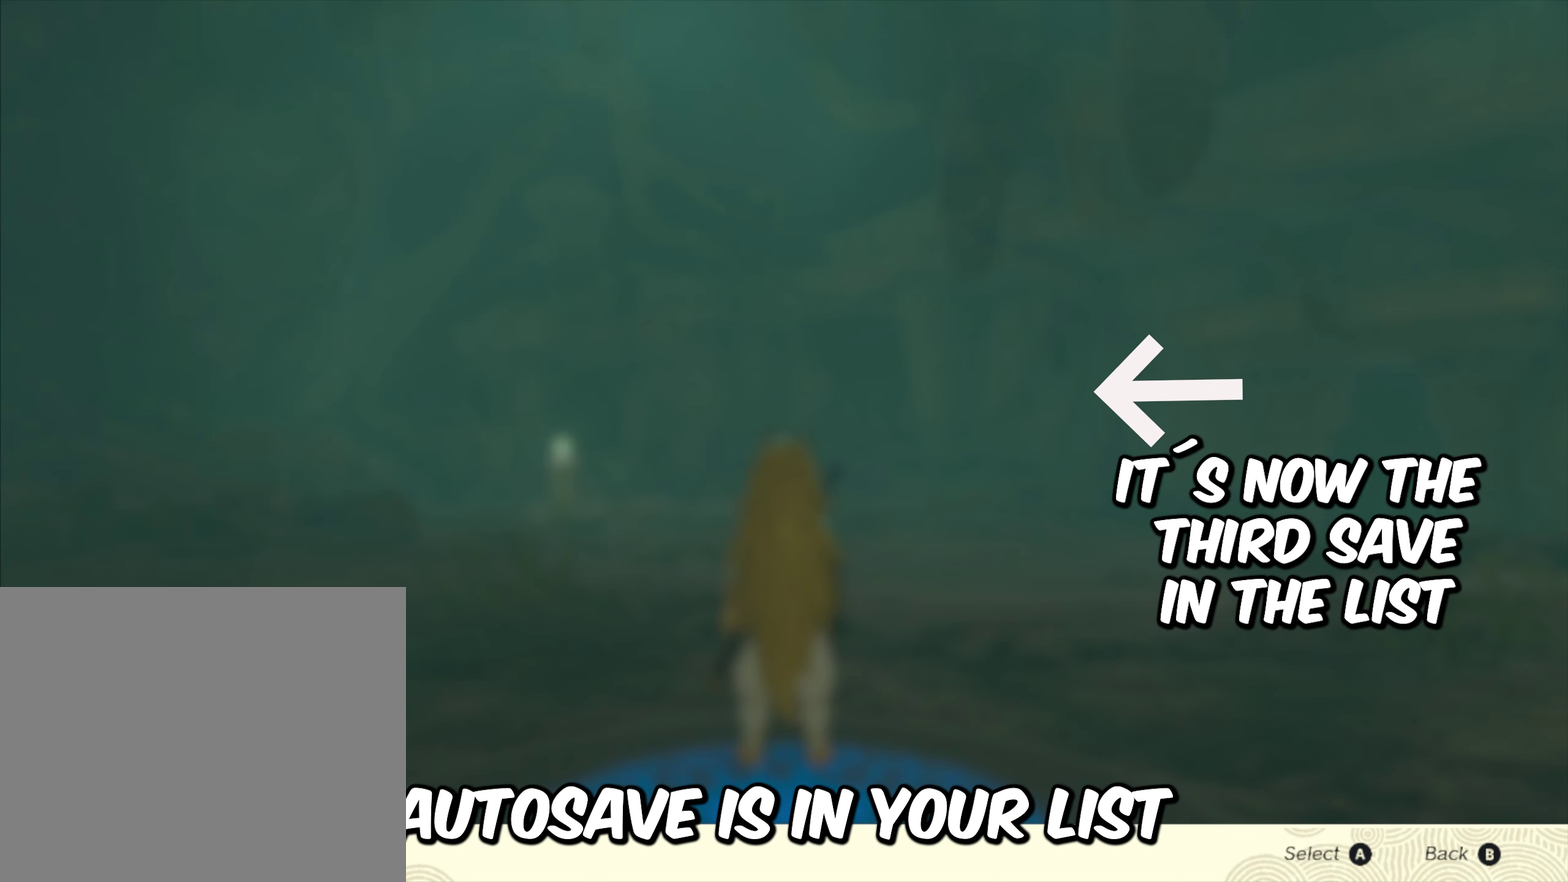
{"dt_ms": 500, "buttons": ["B"], "left_stick": "center", "right_stick": "center", "events": [[500, "B", "down"]]}
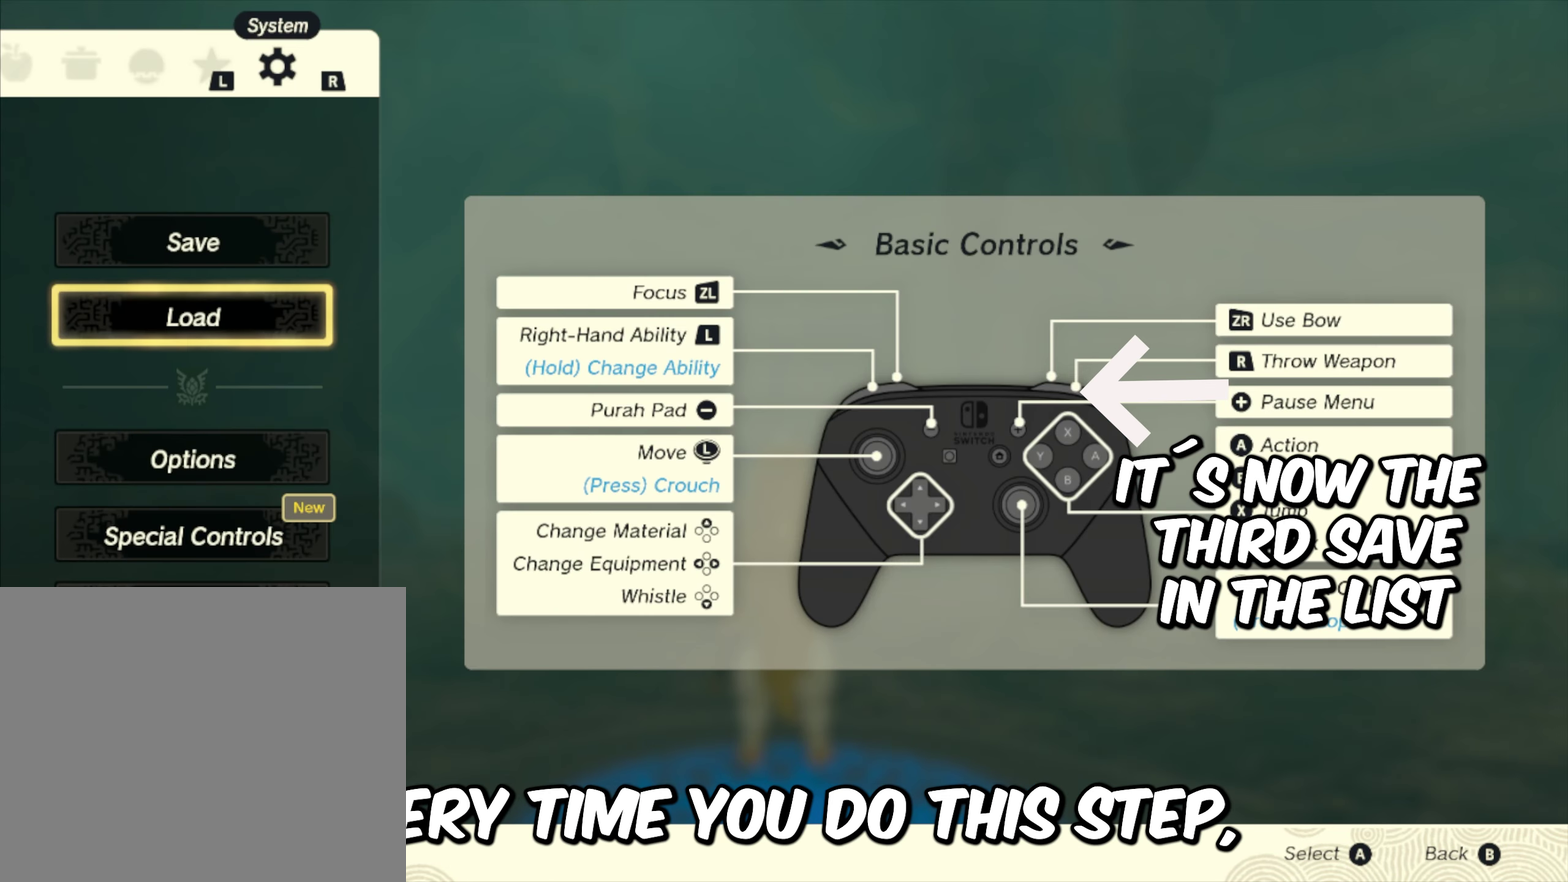
{"dt_ms": 300, "buttons": [], "left_stick": "center", "right_stick": "center", "events": [[133, "B", "up"]]}
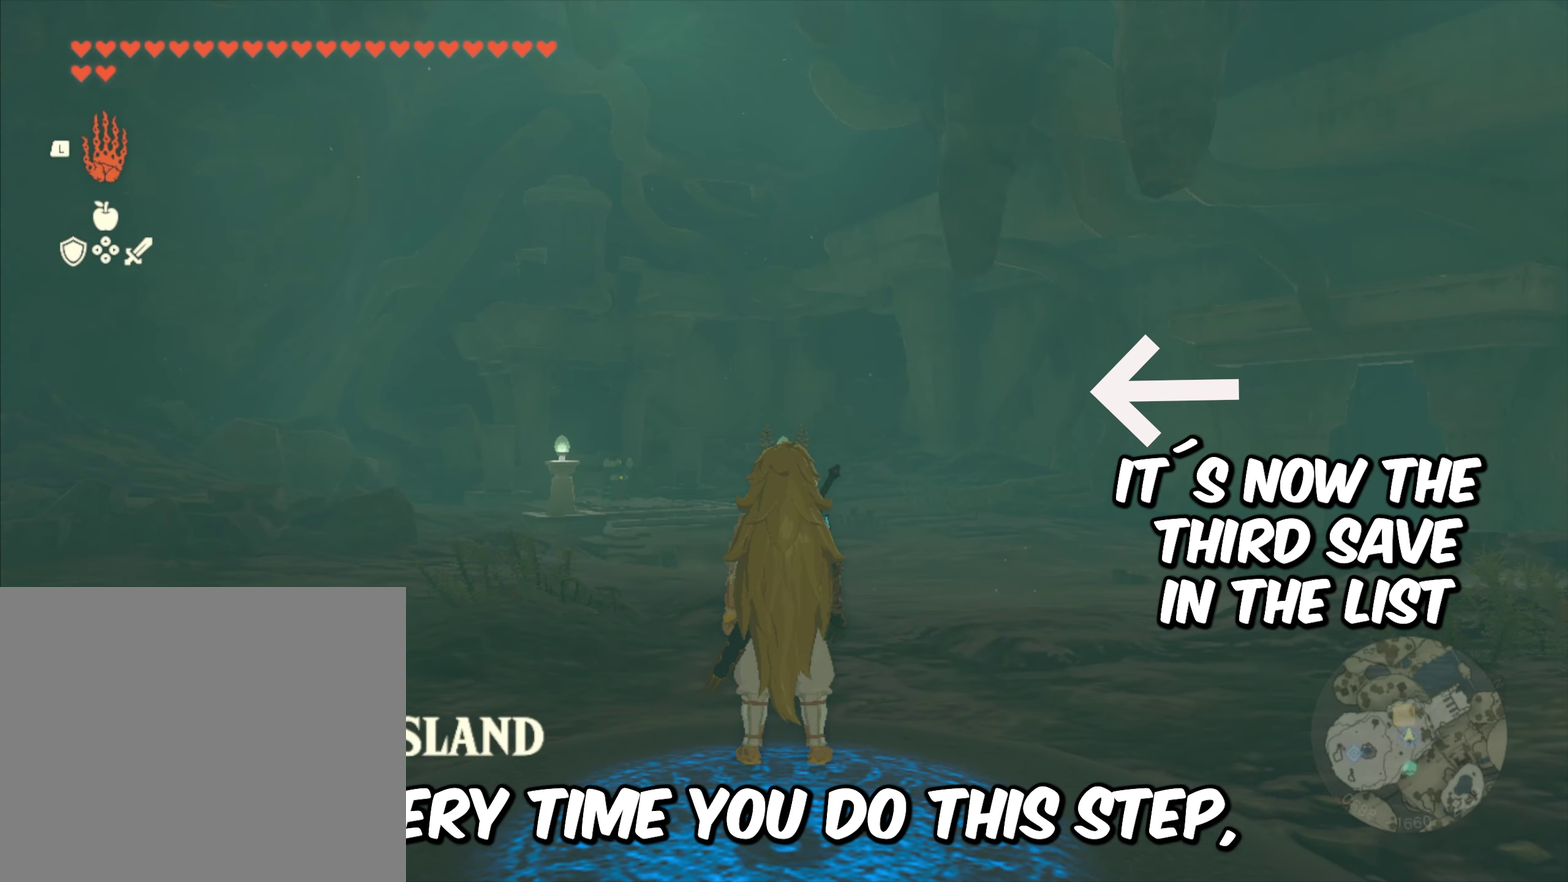
{"dt_ms": 400, "buttons": [], "left_stick": "center", "right_stick": "center", "events": []}
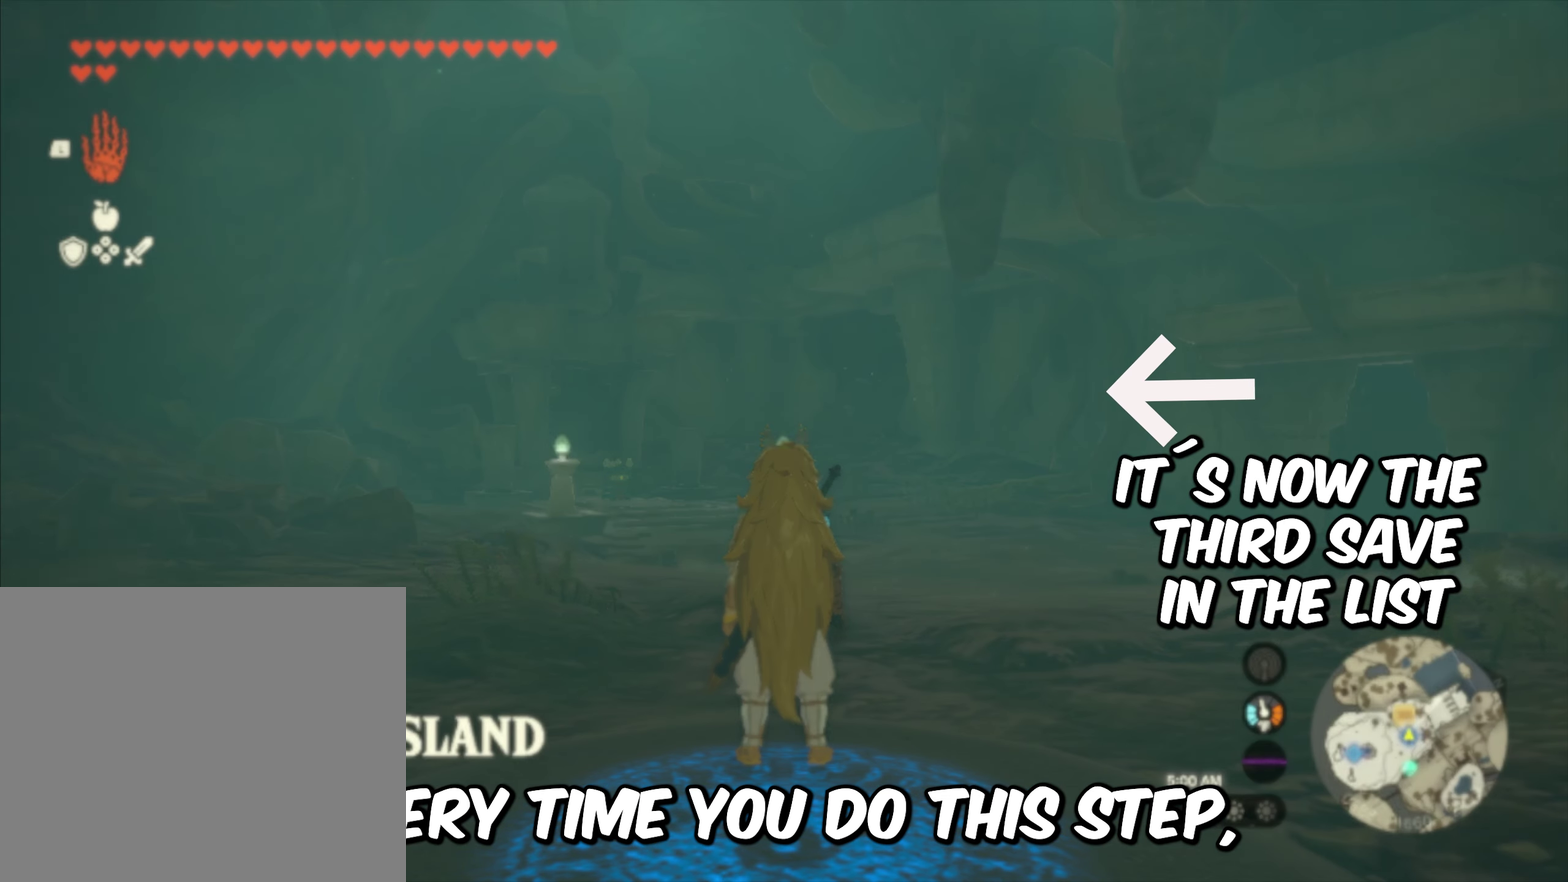
{"dt_ms": 600, "buttons": [], "left_stick": "center", "right_stick": "center", "events": []}
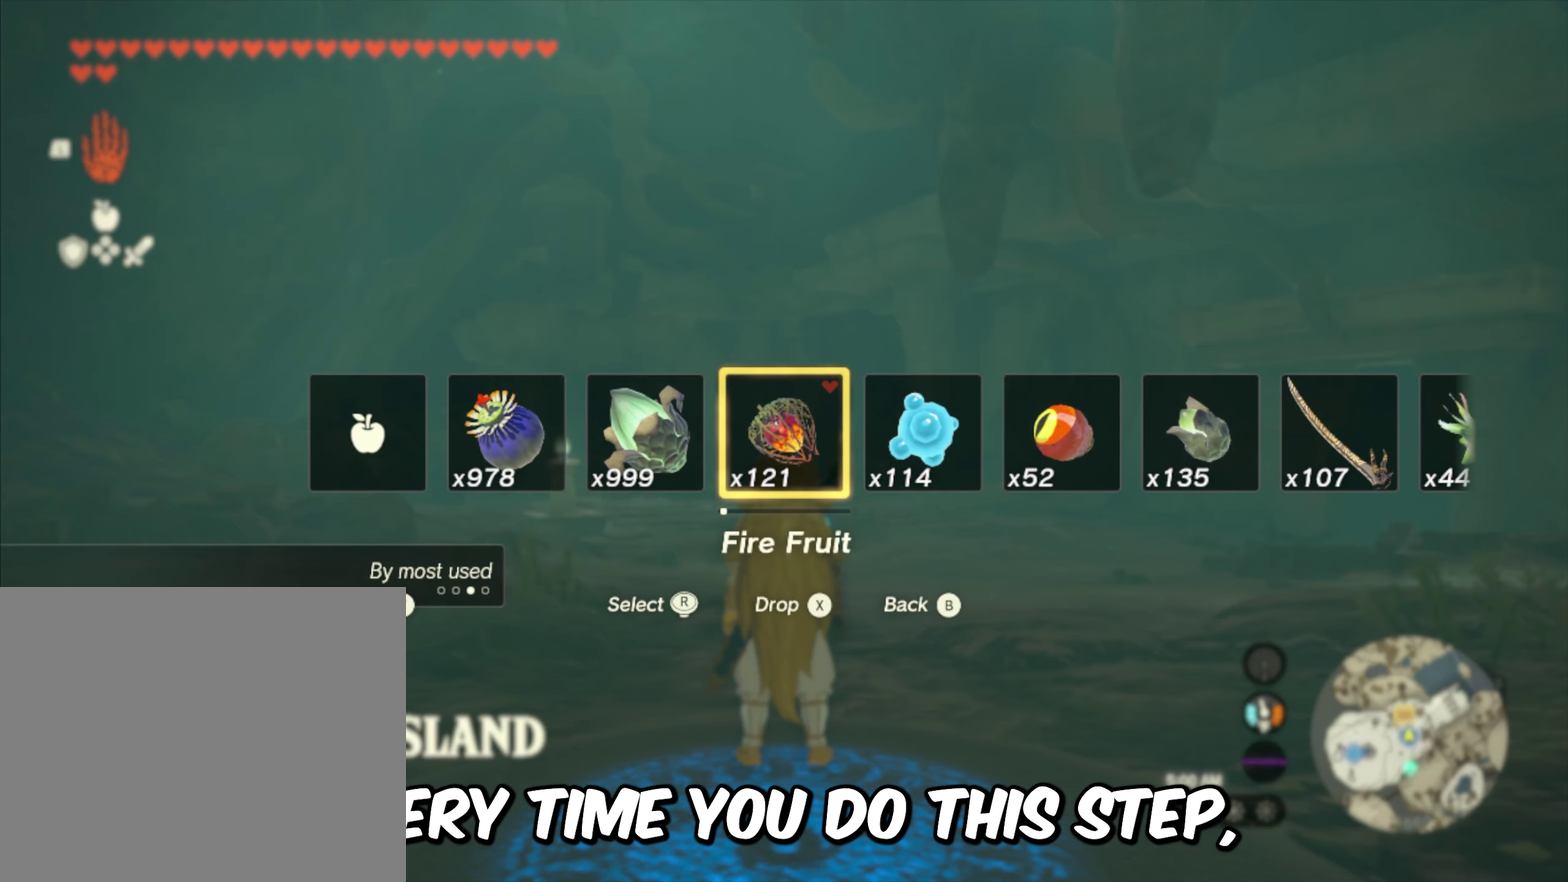
{"dt_ms": 400, "buttons": [], "left_stick": "center", "right_stick": "center", "events": []}
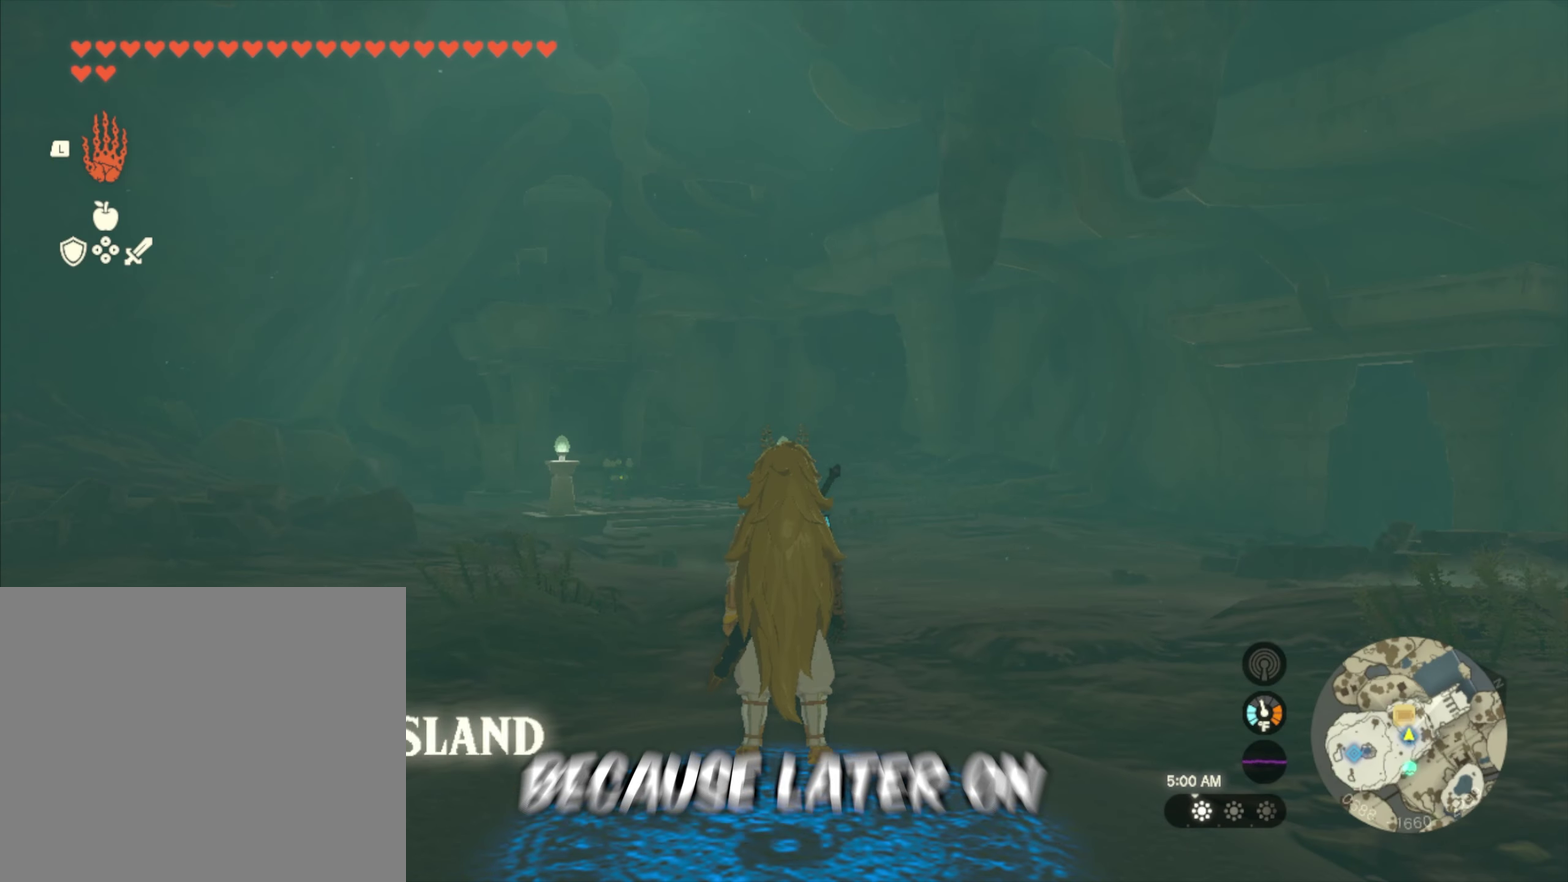
{"dt_ms": 500, "buttons": ["SELECT"], "left_stick": "center", "right_stick": "center", "events": [[450, "SELECT", "down"]]}
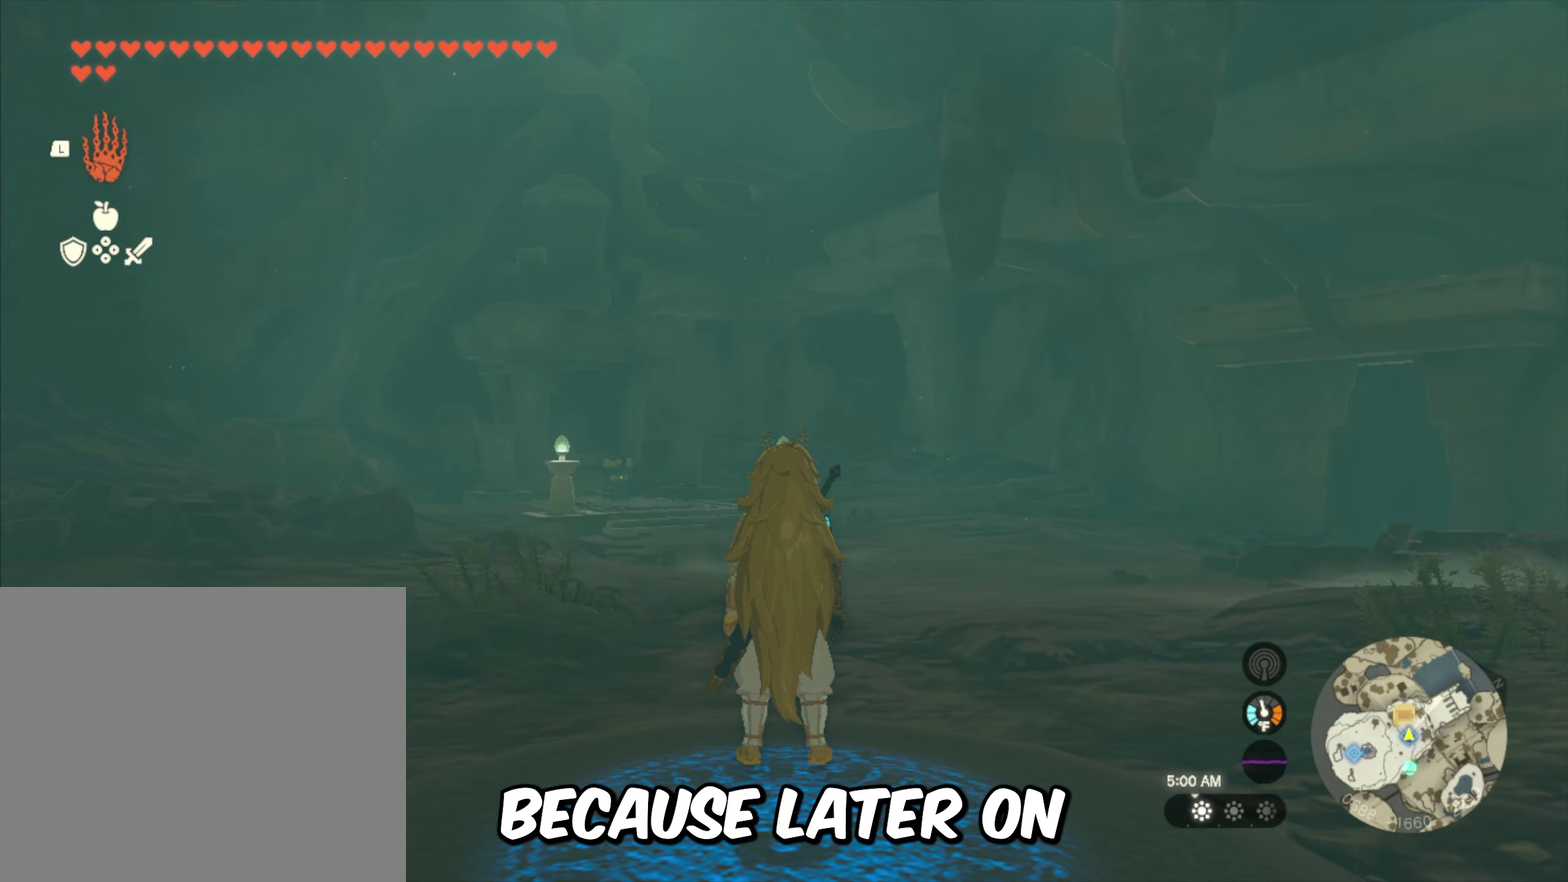
{"dt_ms": 600, "buttons": [], "left_stick": "center", "right_stick": "center", "events": [[100, "SELECT", "up"]]}
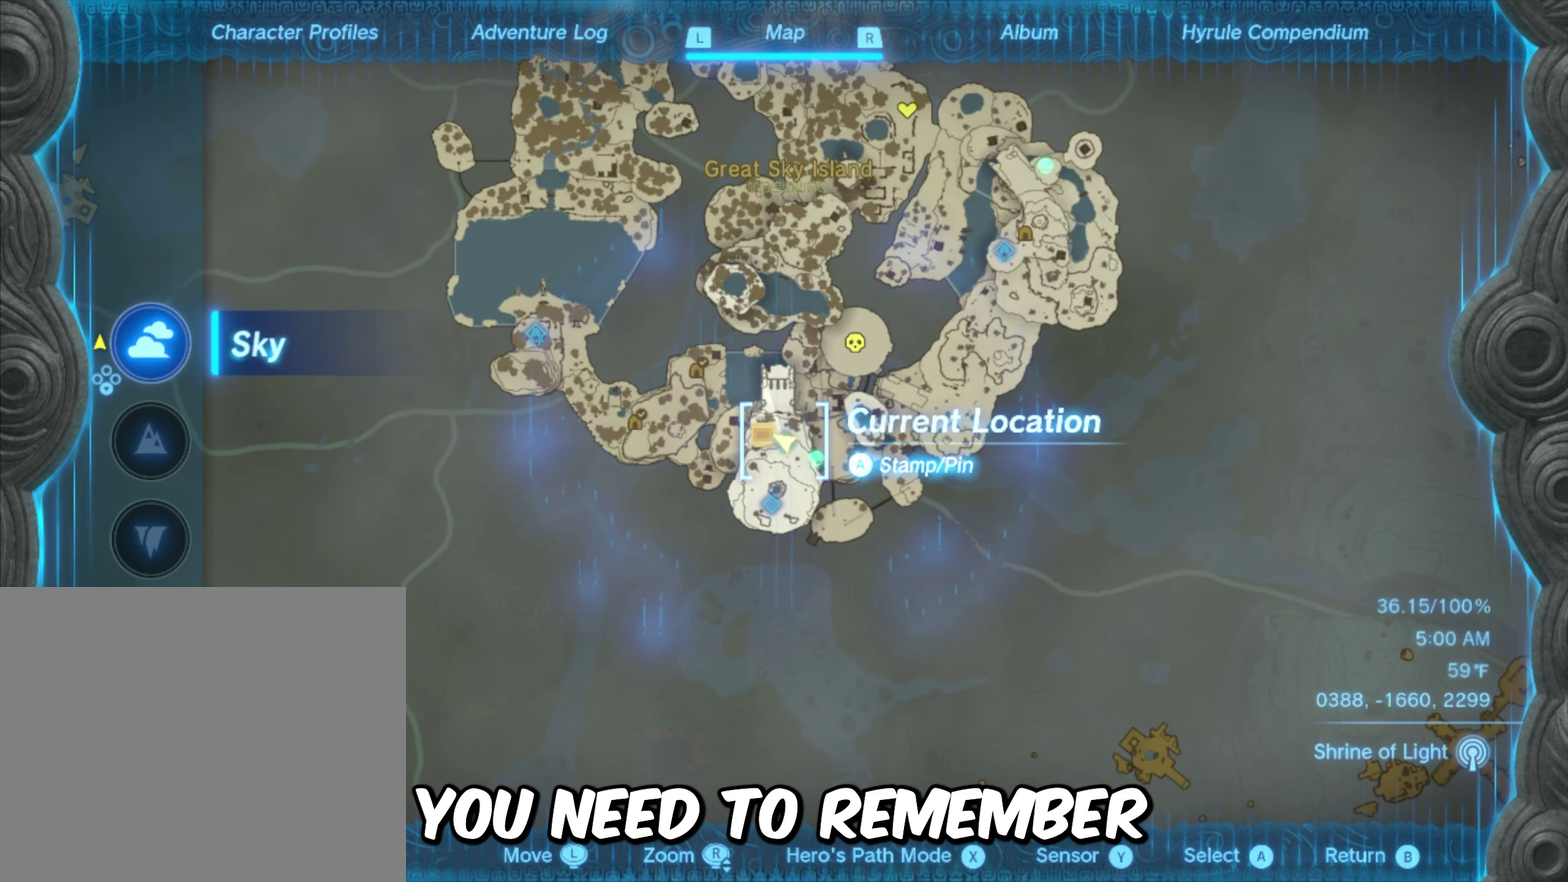
{"dt_ms": 400, "buttons": ["L1"], "left_stick": "center", "right_stick": "center", "events": [[267, "L1", "down"]]}
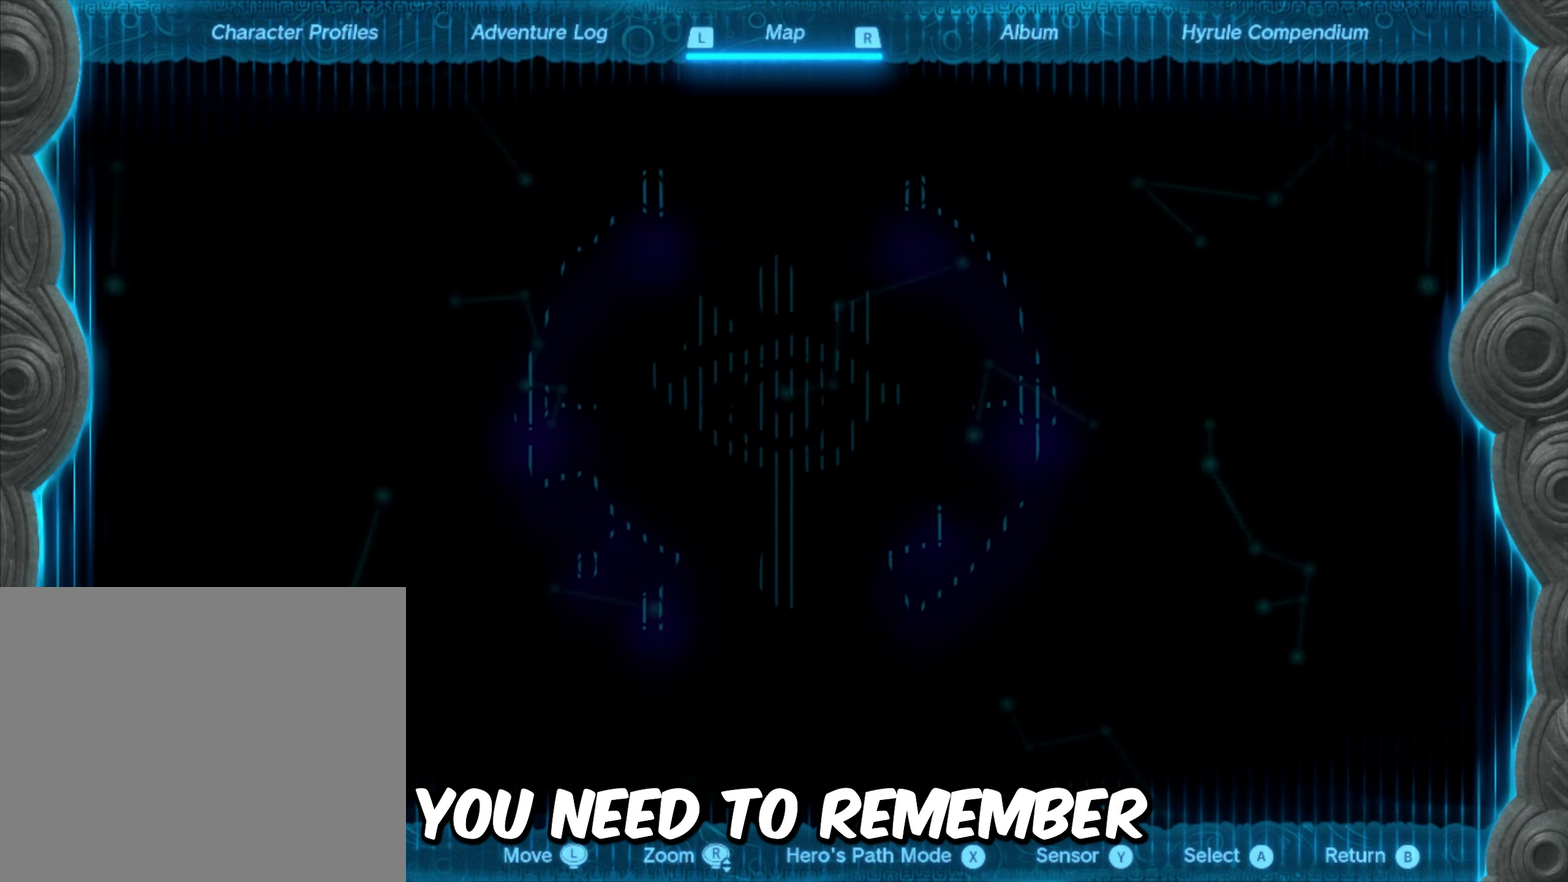
{"dt_ms": 600, "buttons": [], "left_stick": "center", "right_stick": "center", "events": [[33, "L1", "up"]]}
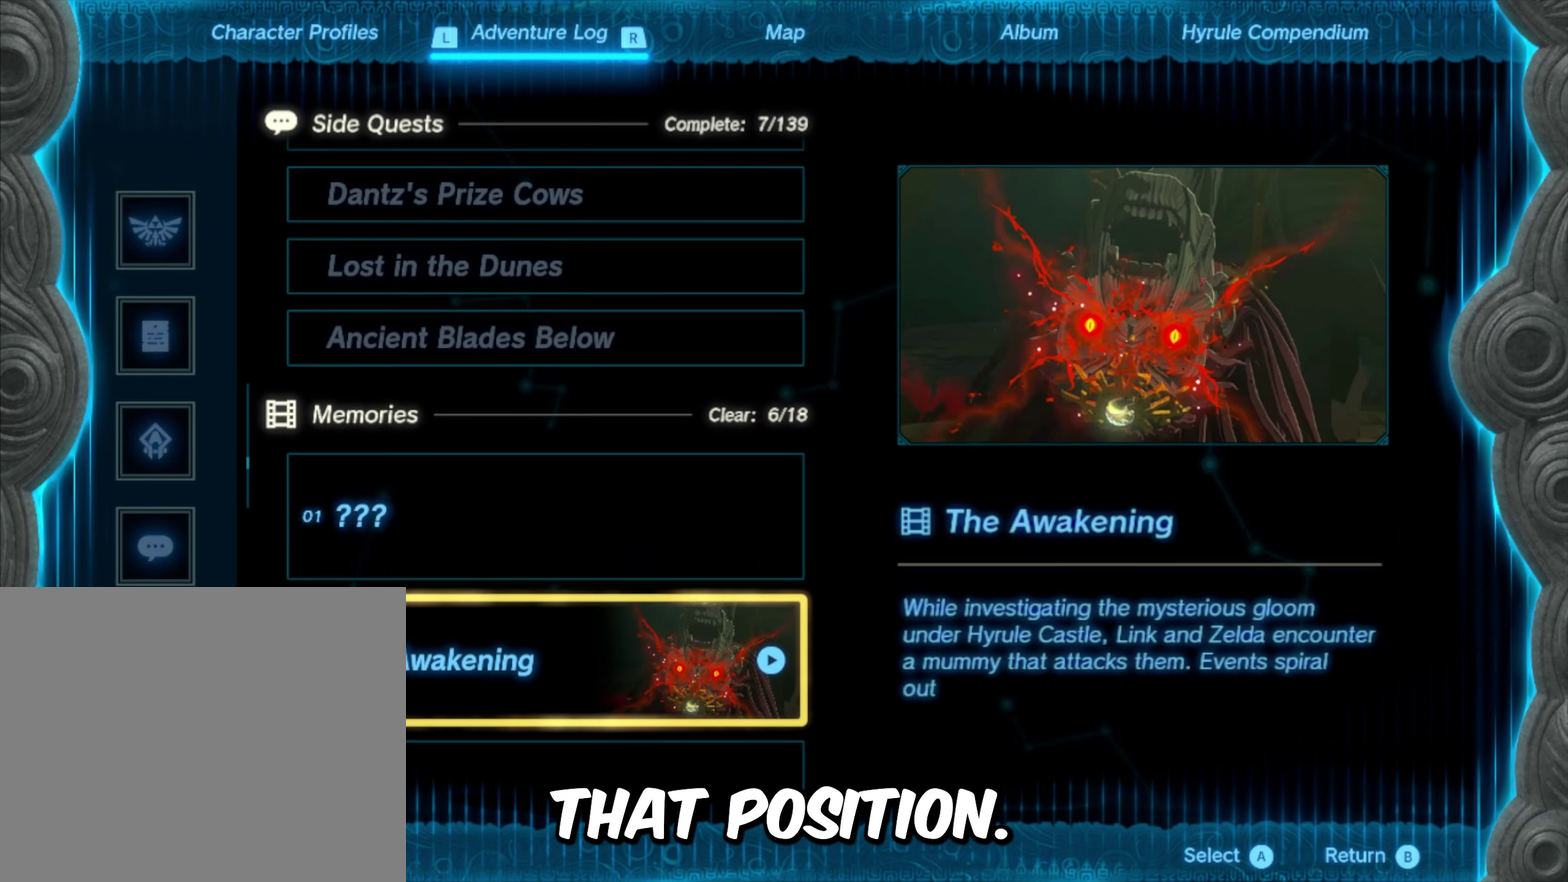
{"dt_ms": 400, "buttons": ["A"], "left_stick": "center", "right_stick": "center", "events": [[283, "A", "down"]]}
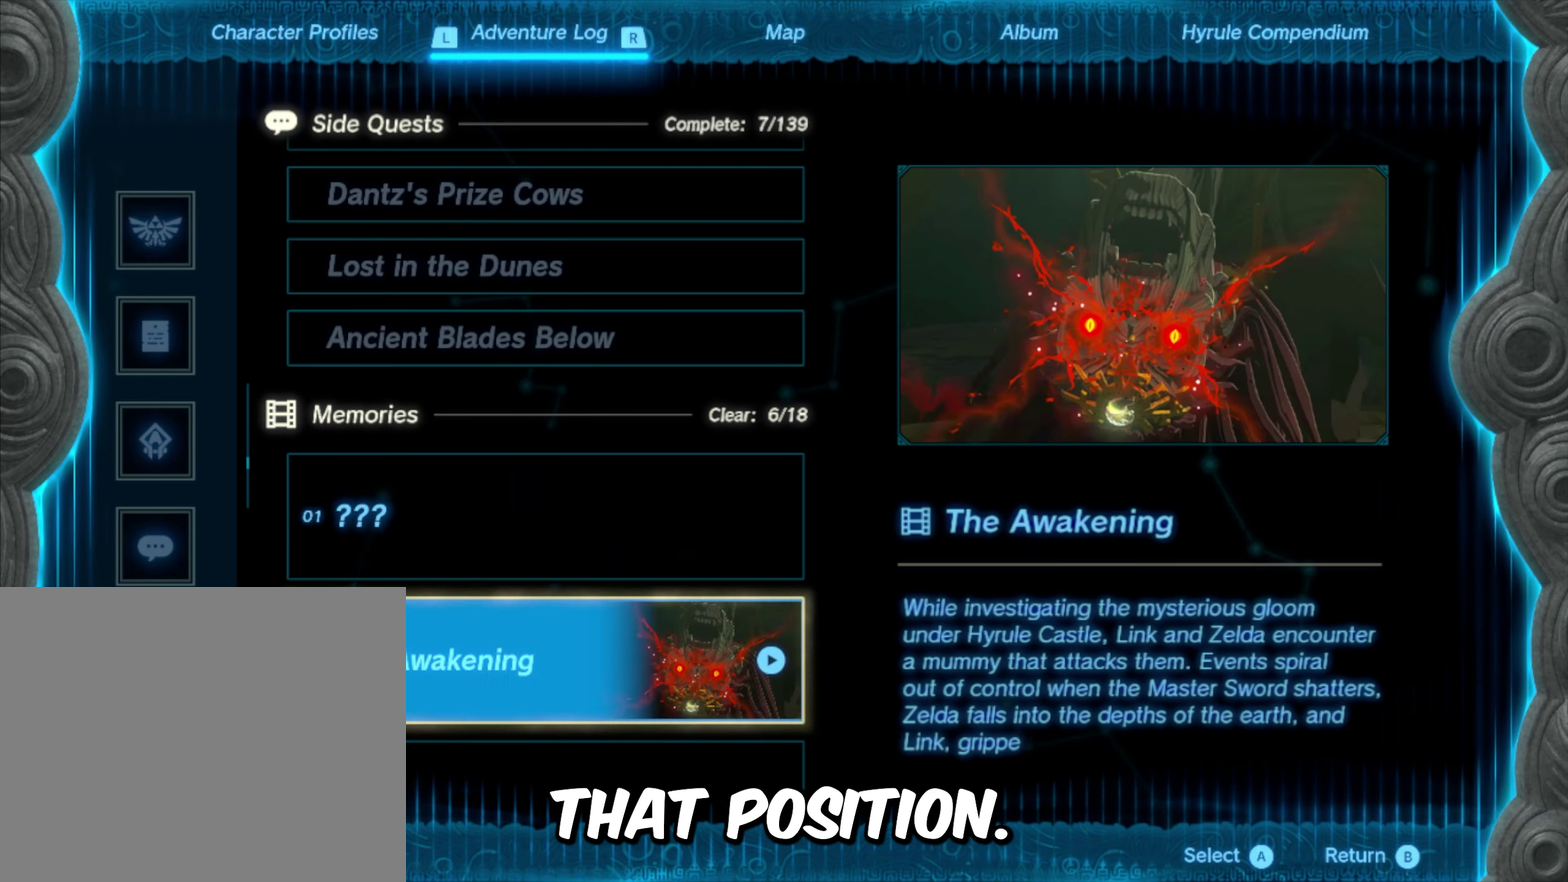
{"dt_ms": 600, "buttons": [], "left_stick": "center", "right_stick": "center", "events": [[17, "A", "up"]]}
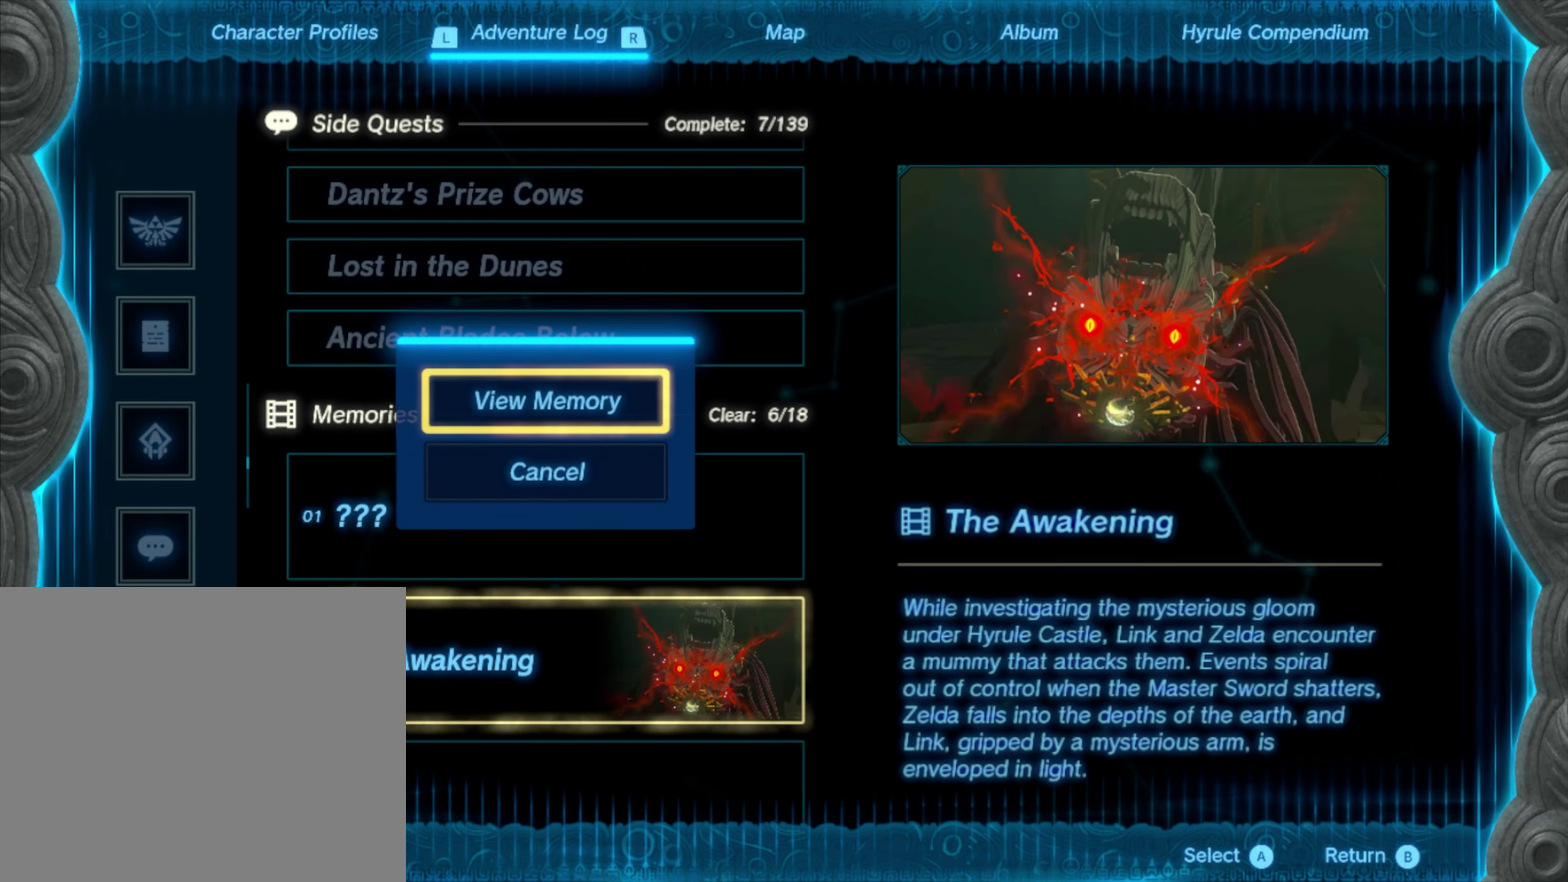
{"dt_ms": 400, "buttons": [], "left_stick": "center", "right_stick": "center", "events": []}
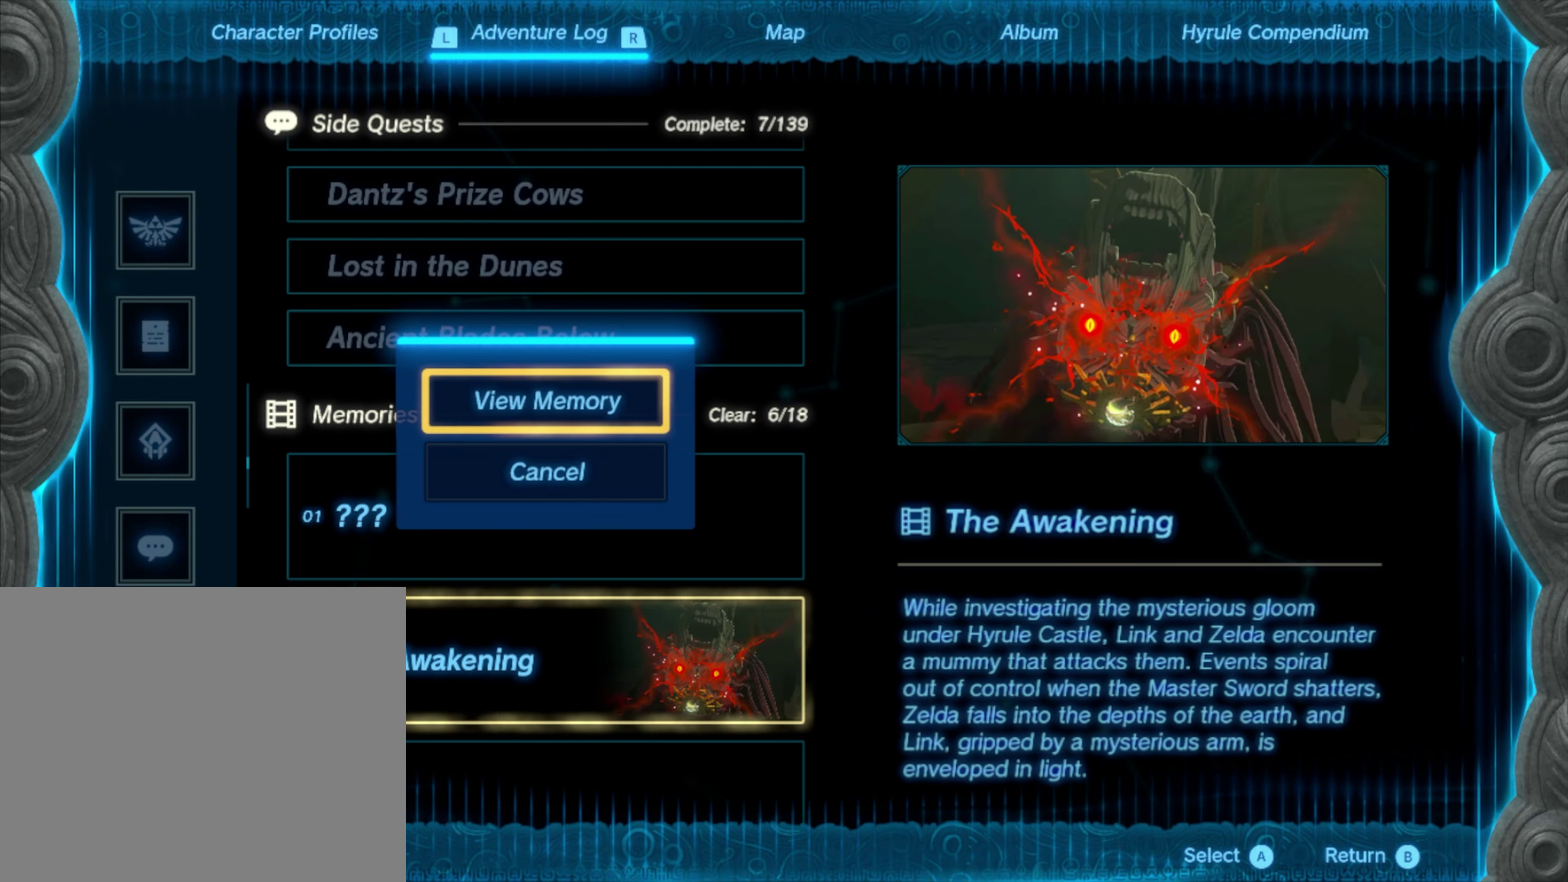
{"dt_ms": 600, "buttons": [], "left_stick": "center", "right_stick": "center", "events": []}
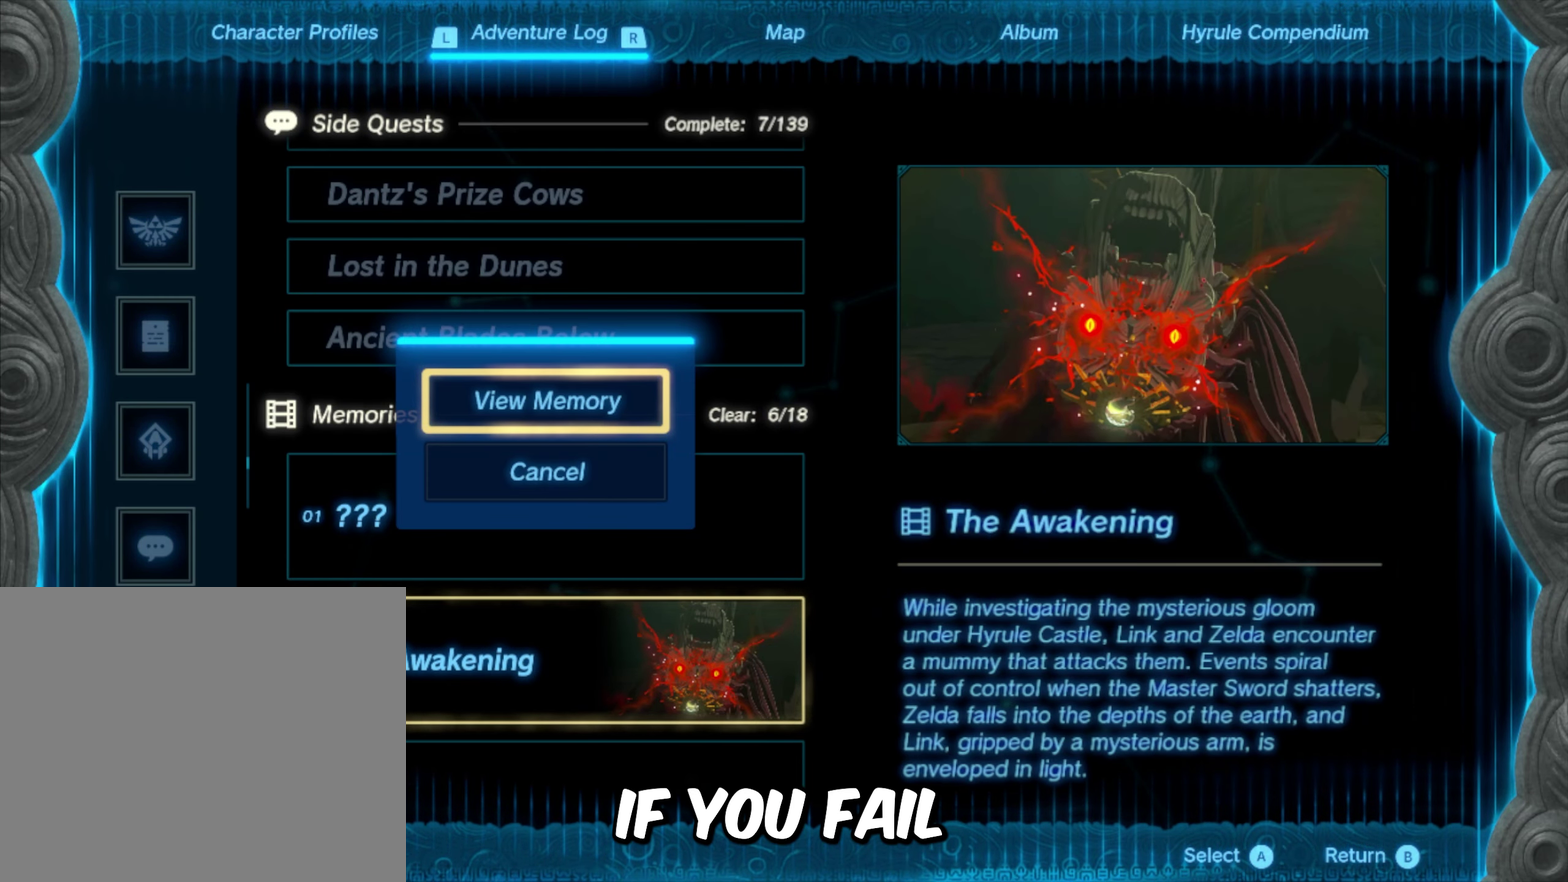
{"dt_ms": 500, "buttons": [], "left_stick": "center", "right_stick": "center", "events": []}
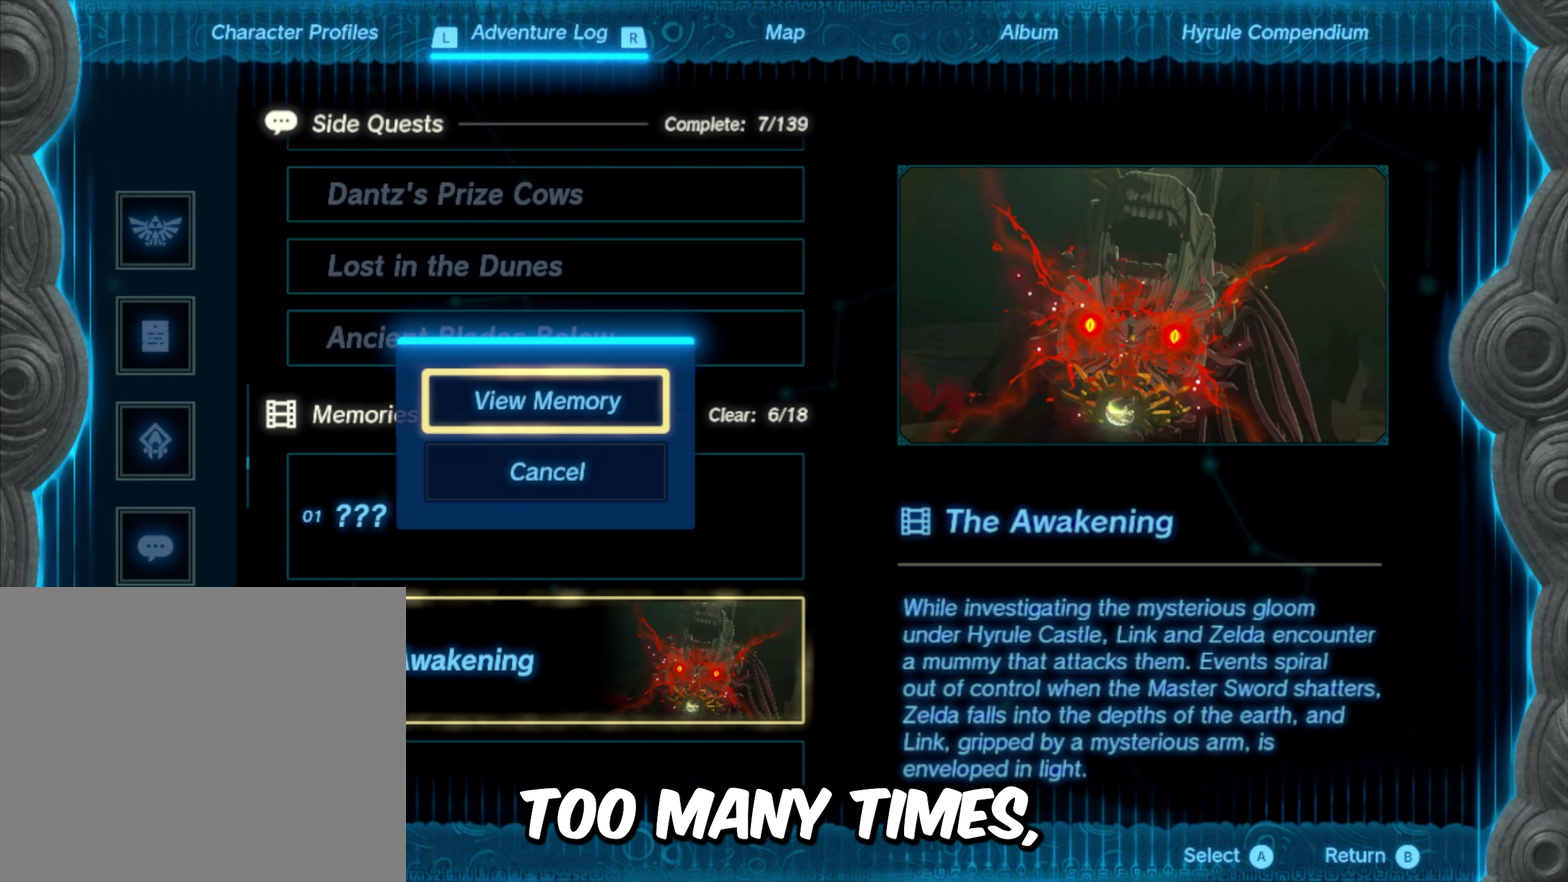
{"dt_ms": 300, "buttons": ["A", "B"], "left_stick": "center", "right_stick": "center", "events": [[283, "A", "down"], [283, "B", "down"]]}
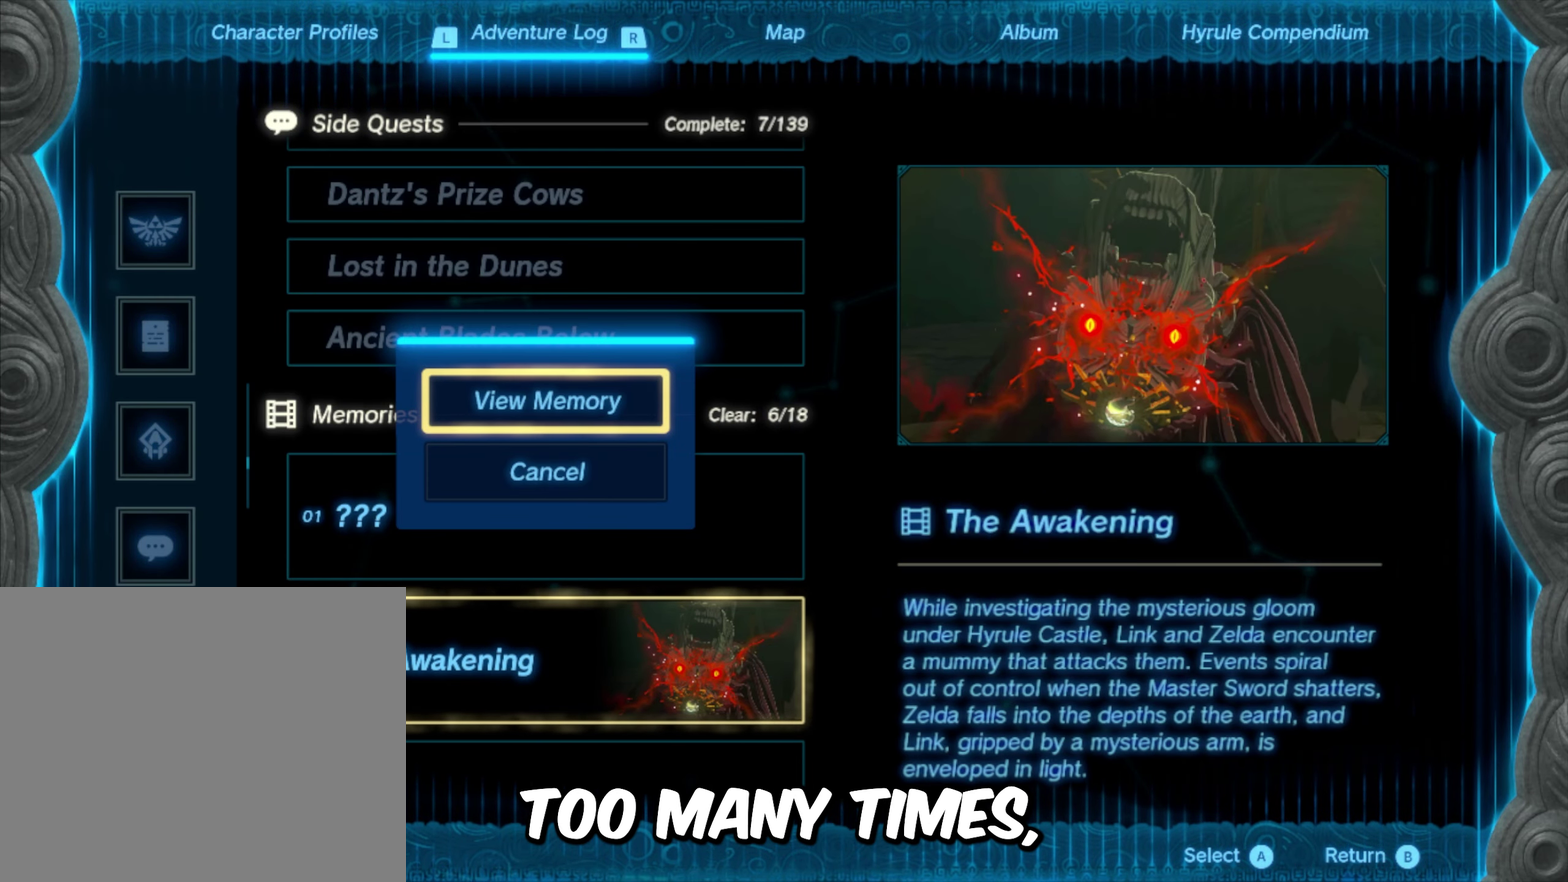
{"dt_ms": 500, "buttons": [], "left_stick": "center", "right_stick": "center", "events": [[83, "SELECT", "down"], [133, "A", "up"], [133, "B", "up"], [200, "SELECT", "up"]]}